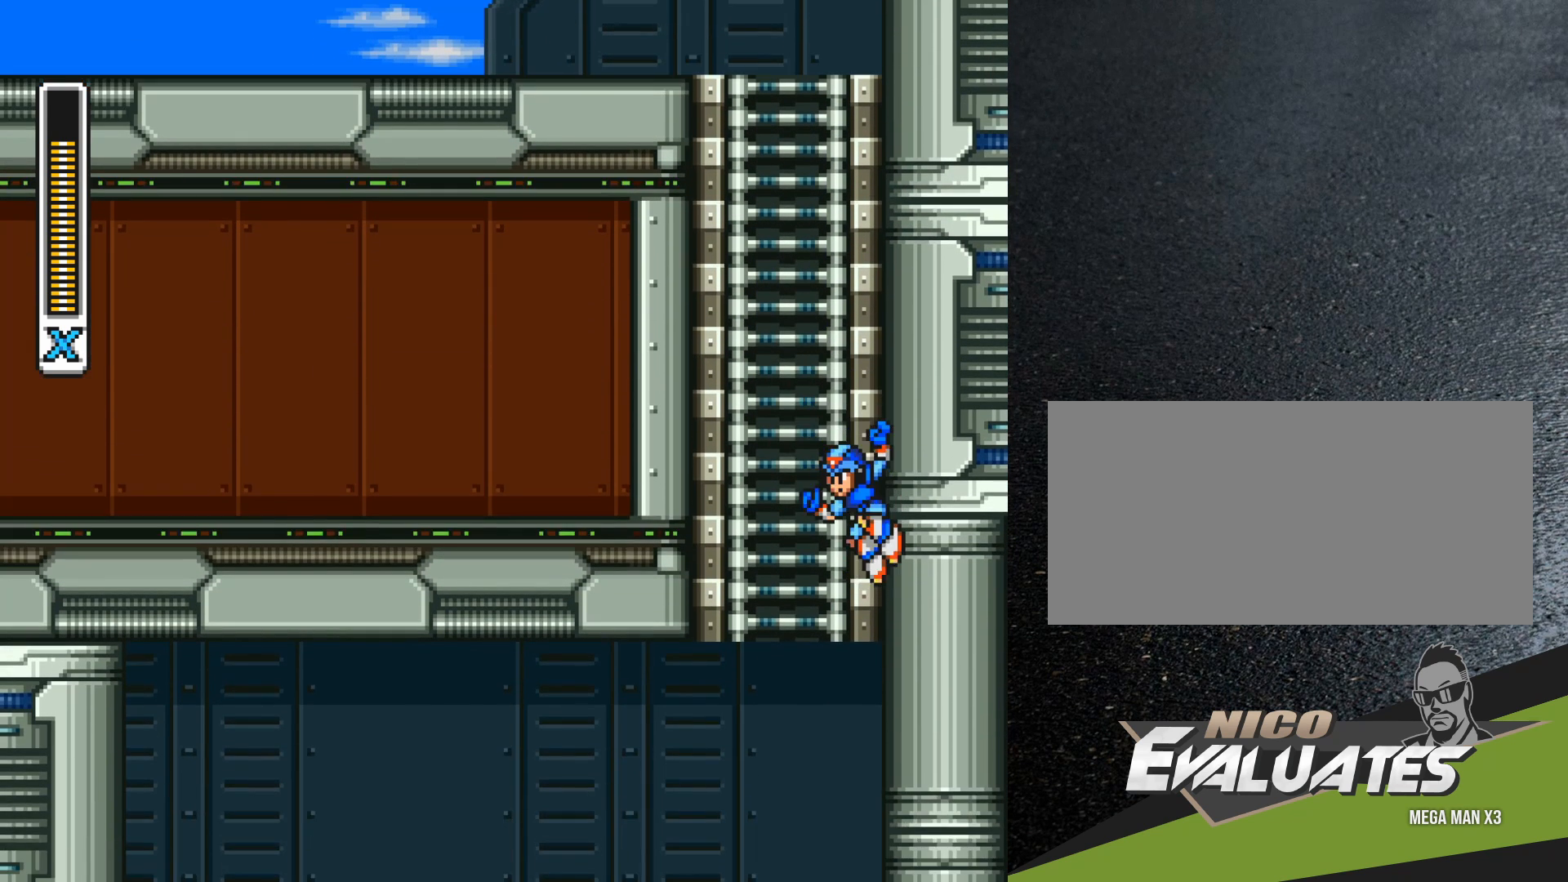
Gameplay with a controller (Nintendo layout); each line is a JSON object with the inputs held at the frame after it. "events" lists button and stick changes between this image and that frame as [ms after this image, input, new state], when the widget could be followed in between. Not read: L3 R3.
{"buttons": ["DPAD_RIGHT"], "events": []}
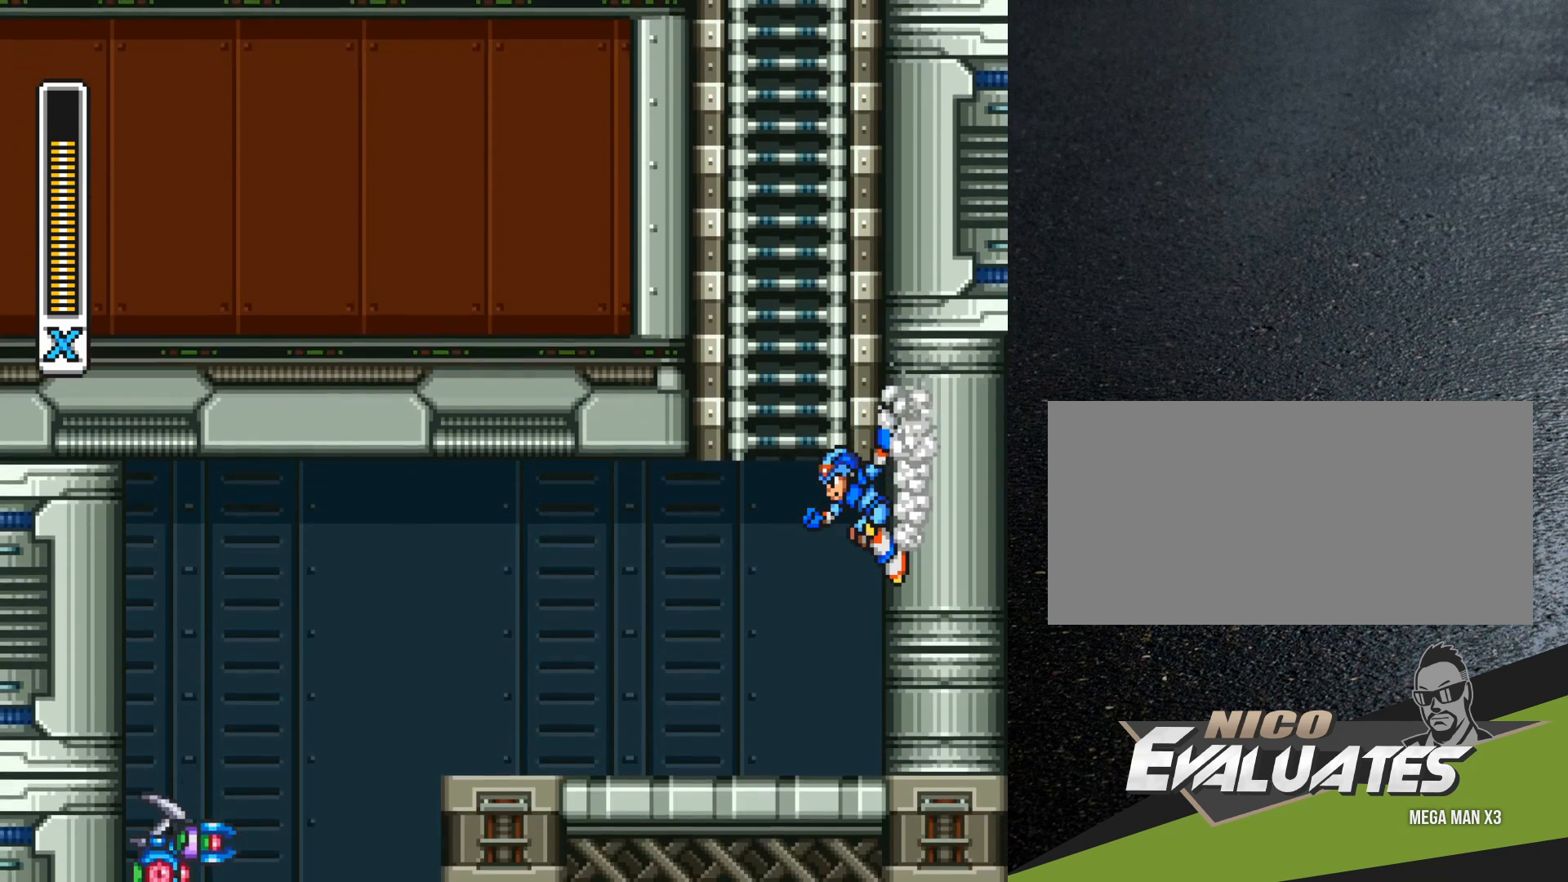
{"buttons": ["DPAD_LEFT"], "events": [[433, "DPAD_RIGHT", "up"], [500, "DPAD_LEFT", "down"]]}
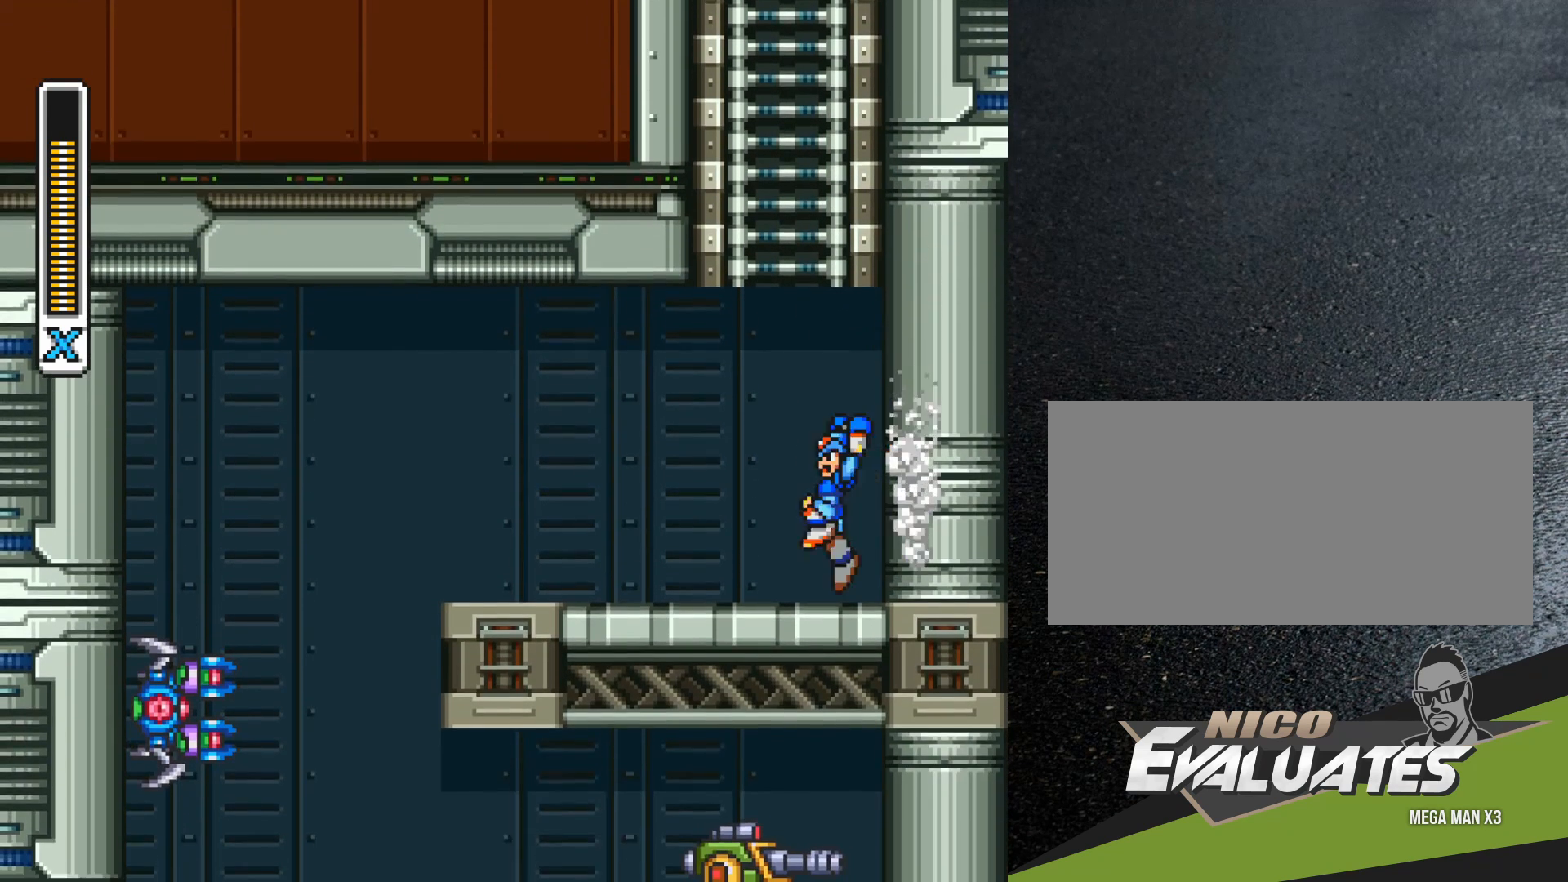
{"buttons": ["DPAD_LEFT"], "events": []}
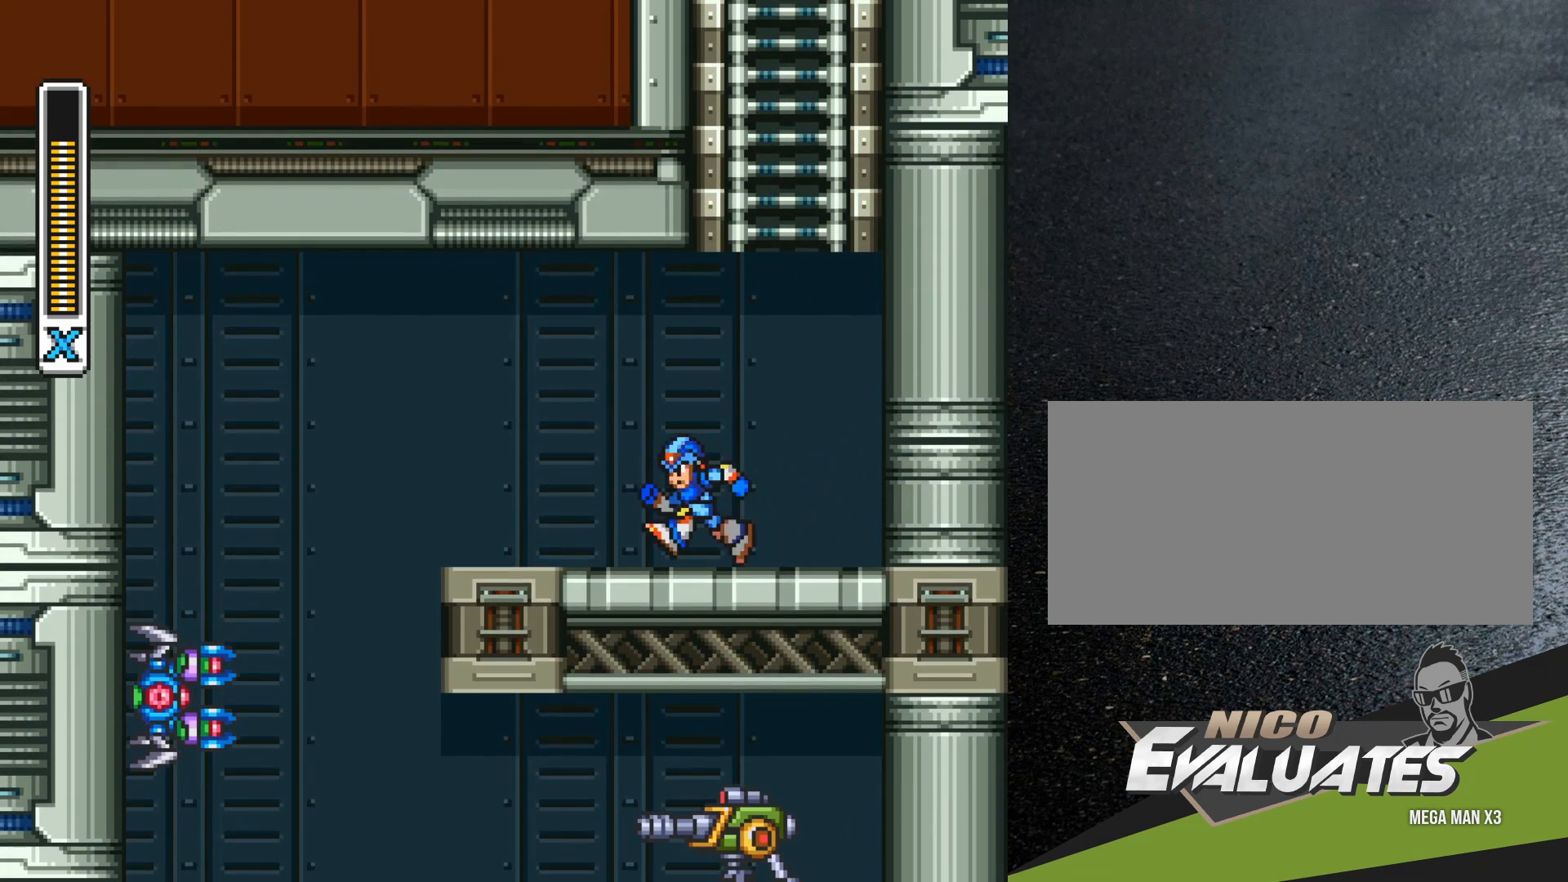
{"buttons": ["Y", "DPAD_LEFT"], "events": [[317, "Y", "down"]]}
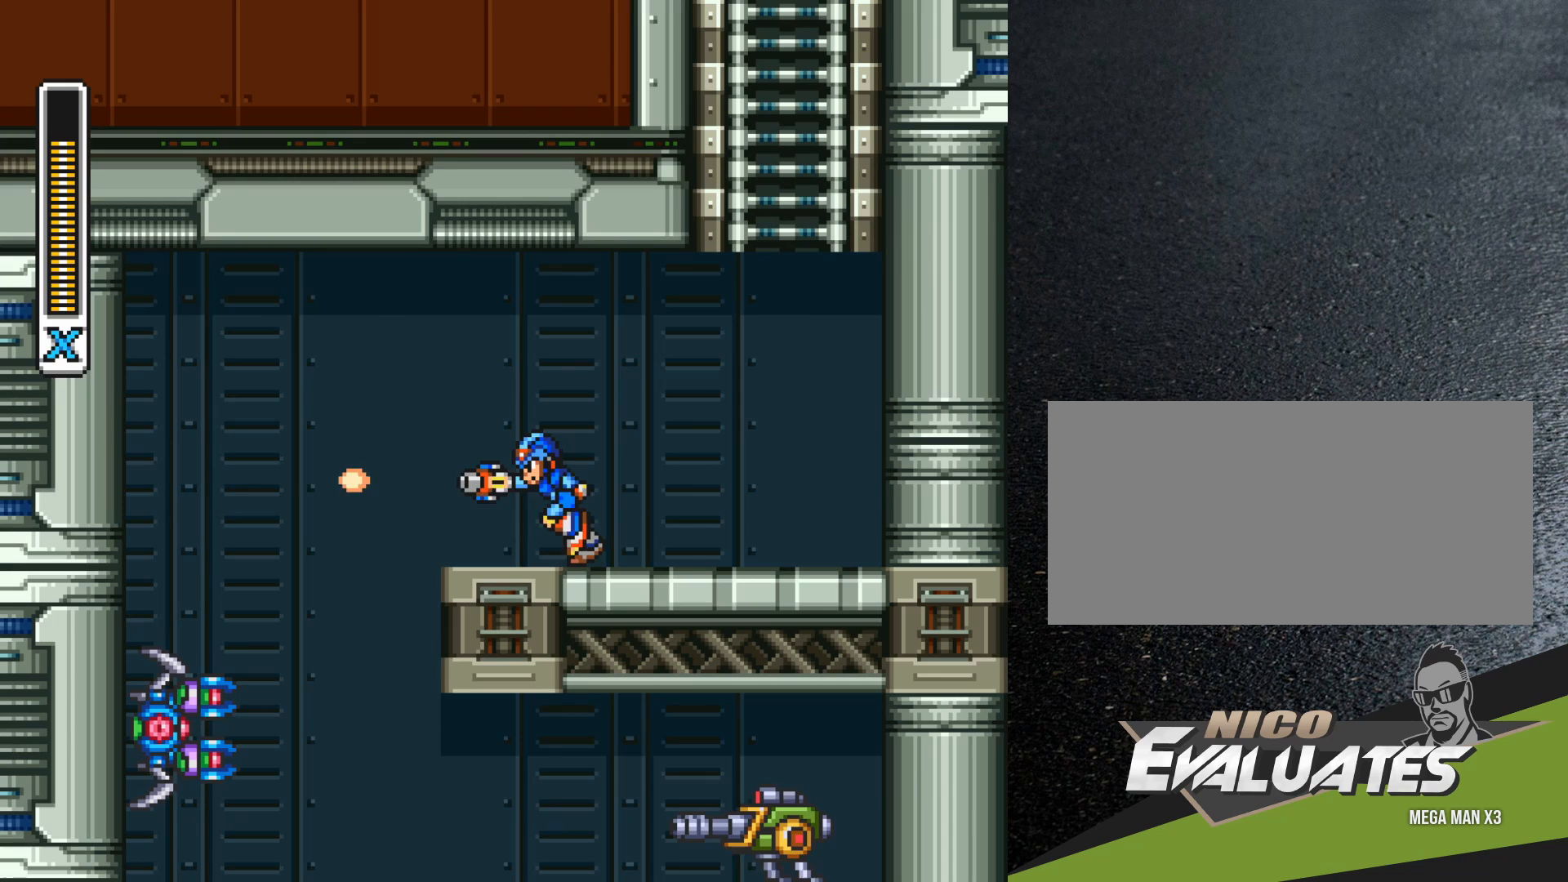
{"buttons": ["Y"], "events": [[367, "DPAD_LEFT", "up"]]}
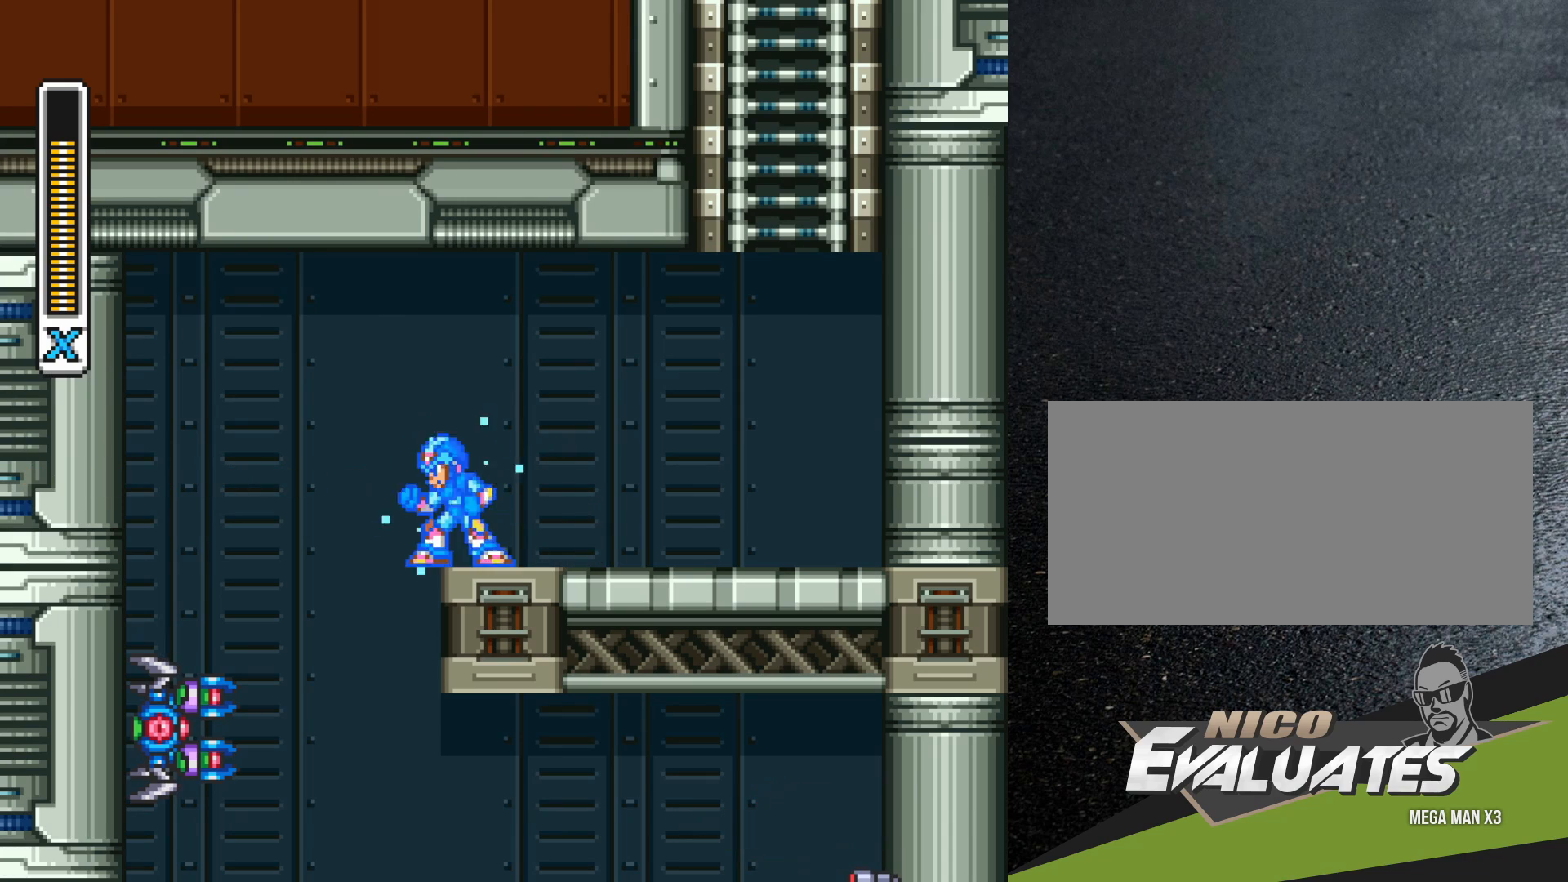
{"buttons": ["Y", "DPAD_RIGHT"], "events": [[50, "DPAD_LEFT", "down"], [217, "DPAD_LEFT", "up"], [267, "DPAD_RIGHT", "down"]]}
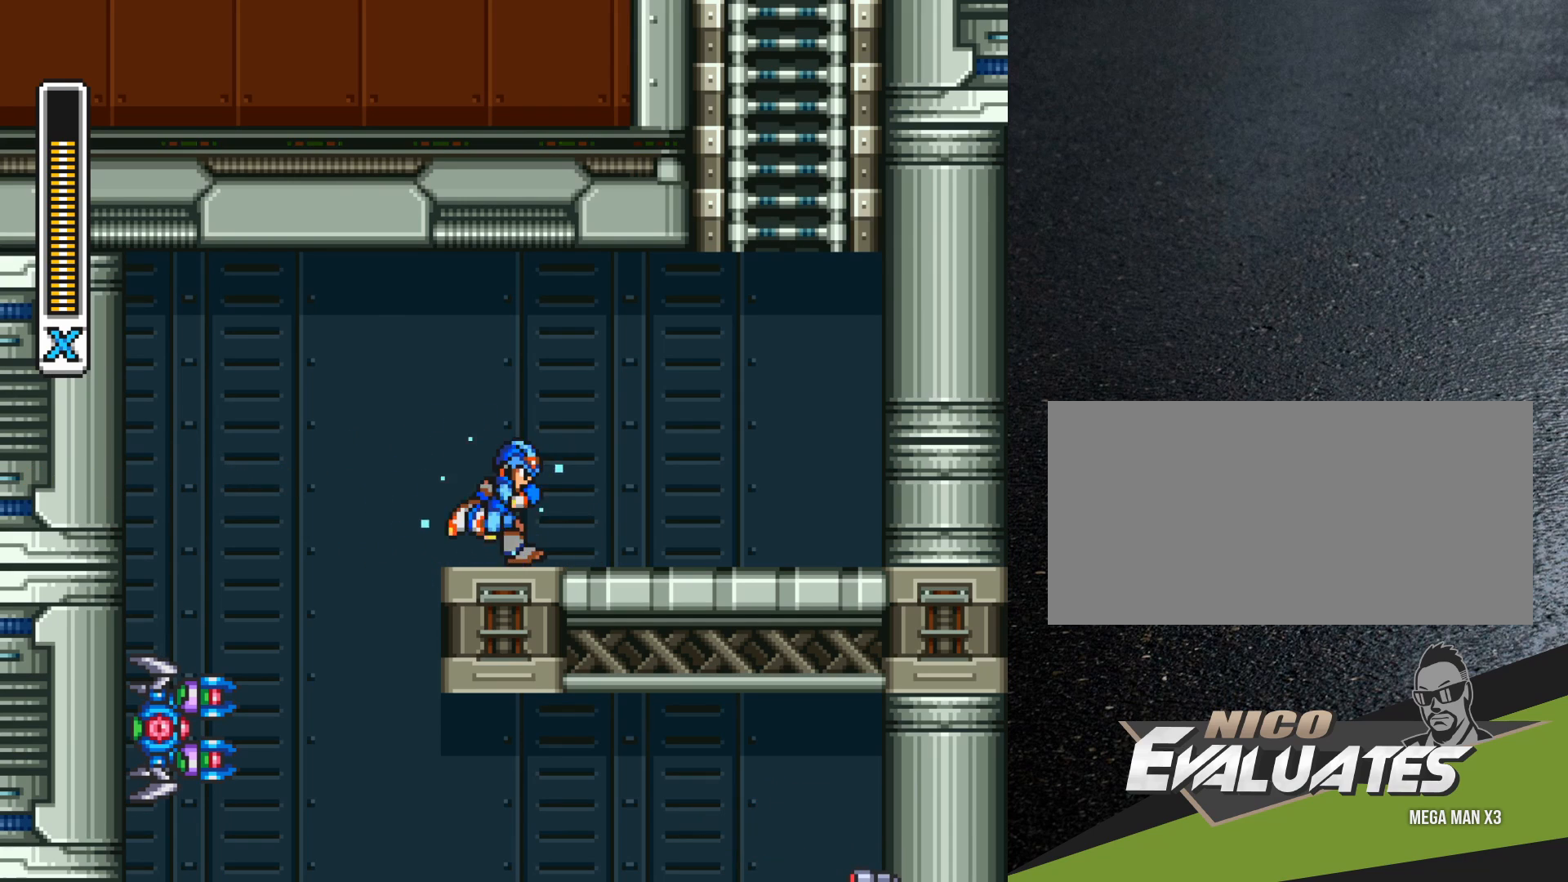
{"buttons": ["Y"], "events": [[500, "DPAD_RIGHT", "up"]]}
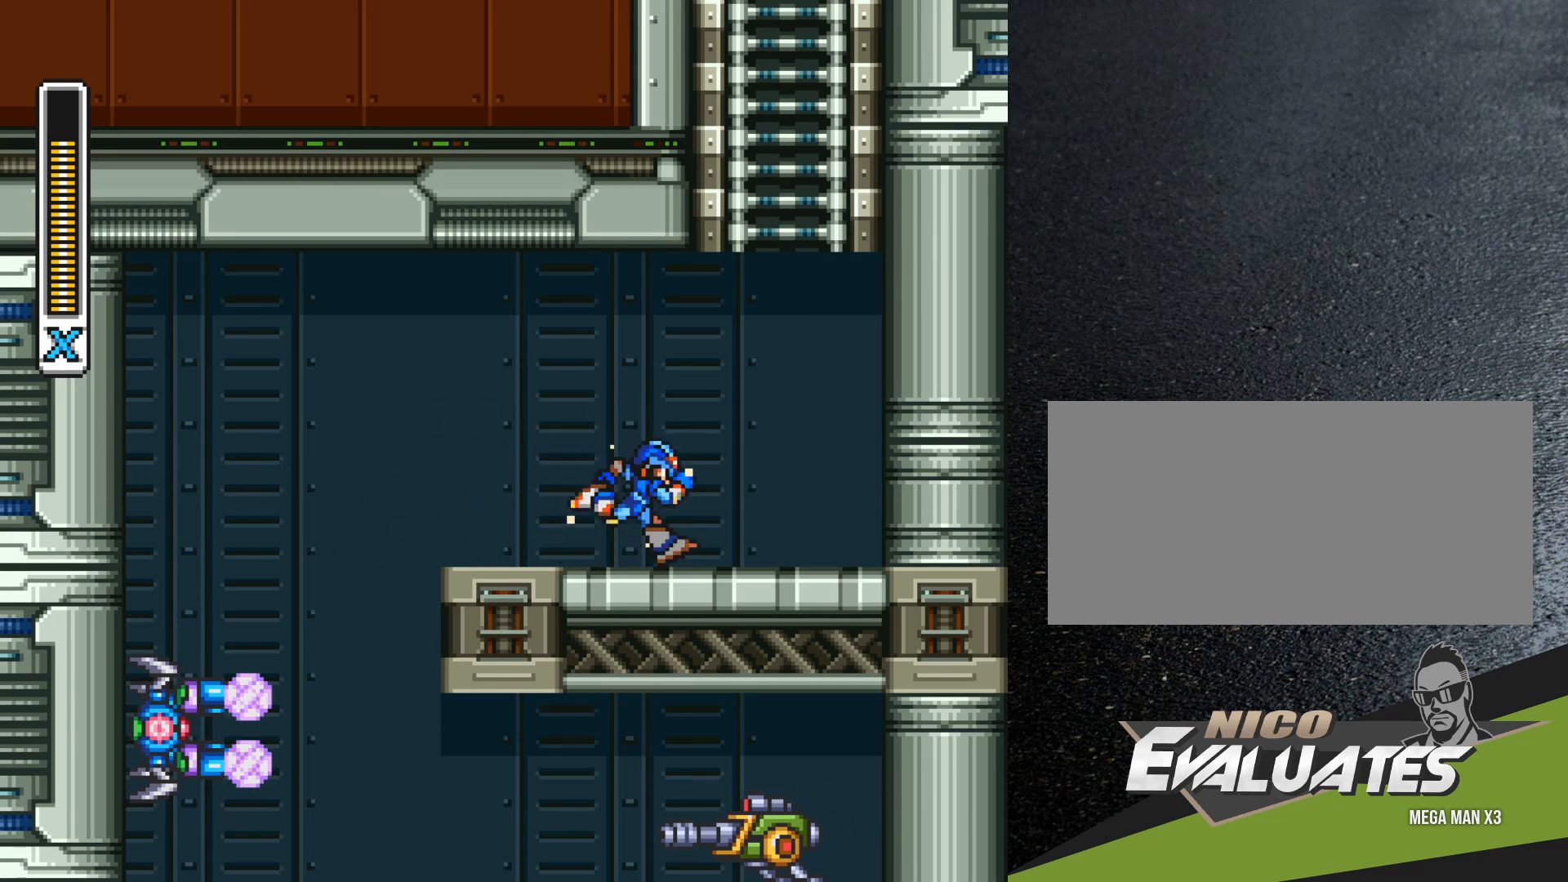
{"buttons": ["Y"], "events": [[150, "DPAD_LEFT", "down"], [267, "DPAD_LEFT", "up"]]}
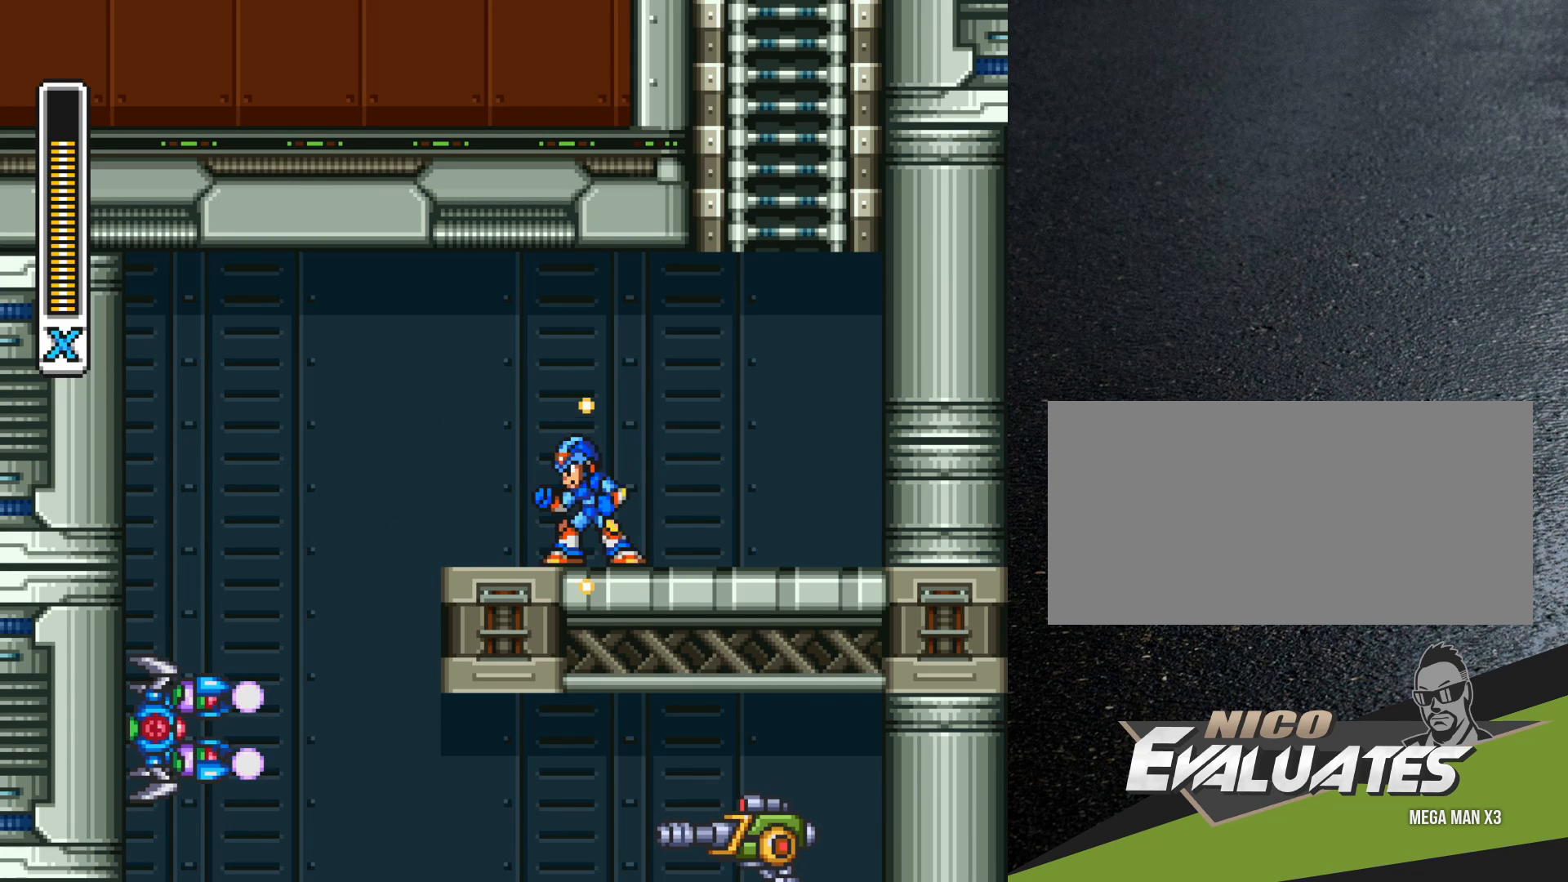
{"buttons": ["Y", "DPAD_LEFT"], "events": [[150, "DPAD_LEFT", "down"]]}
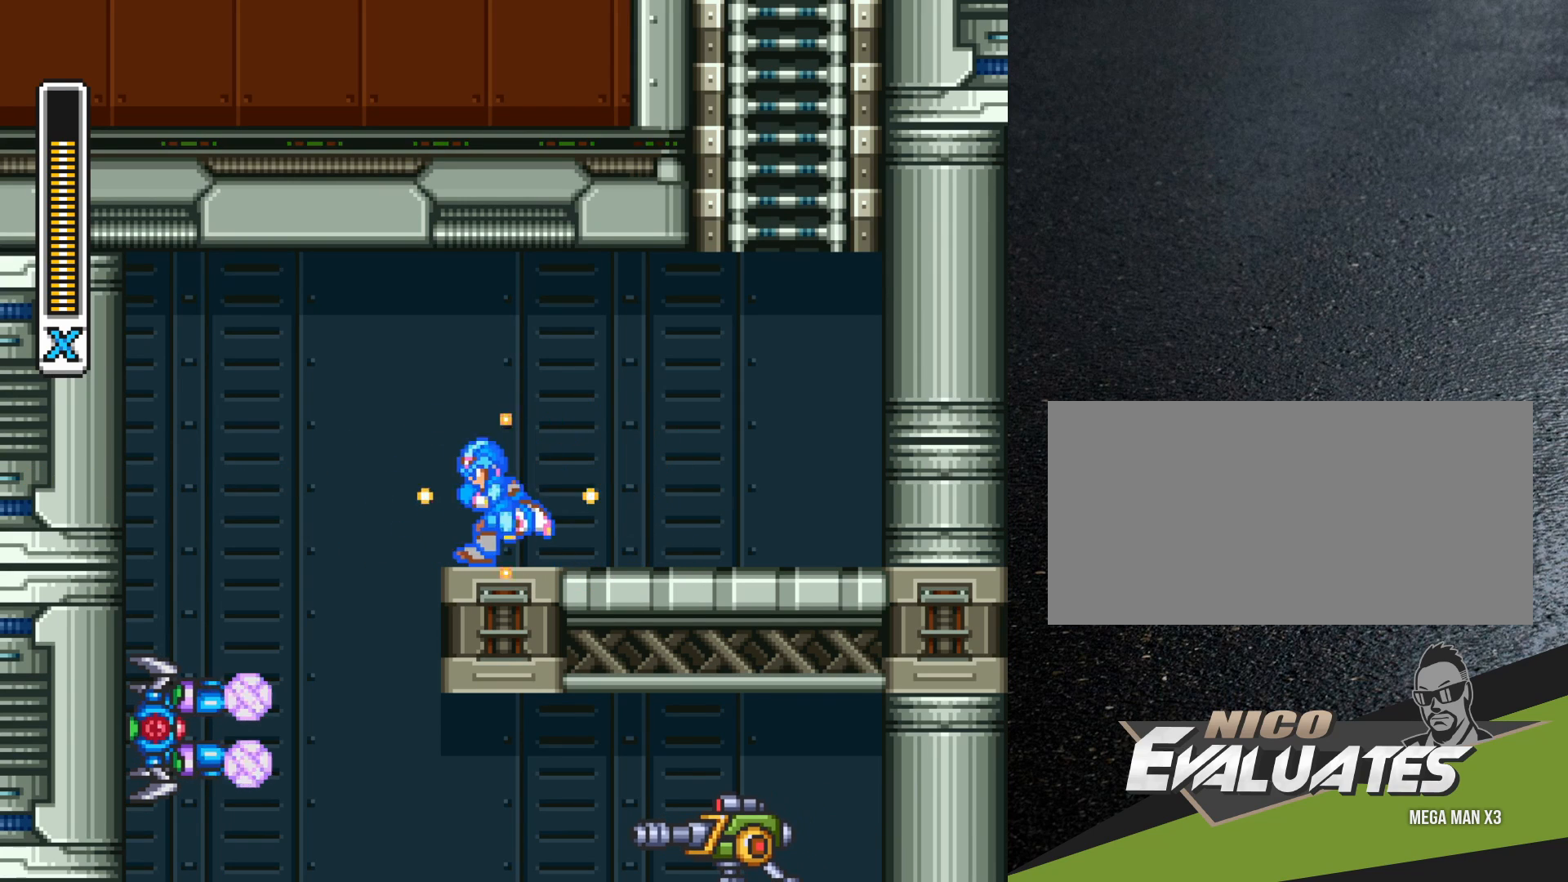
{"buttons": ["B", "Y", "R1", "DPAD_LEFT"], "events": [[17, "DPAD_LEFT", "up"], [217, "DPAD_LEFT", "down"], [300, "B", "down"], [300, "R1", "down"]]}
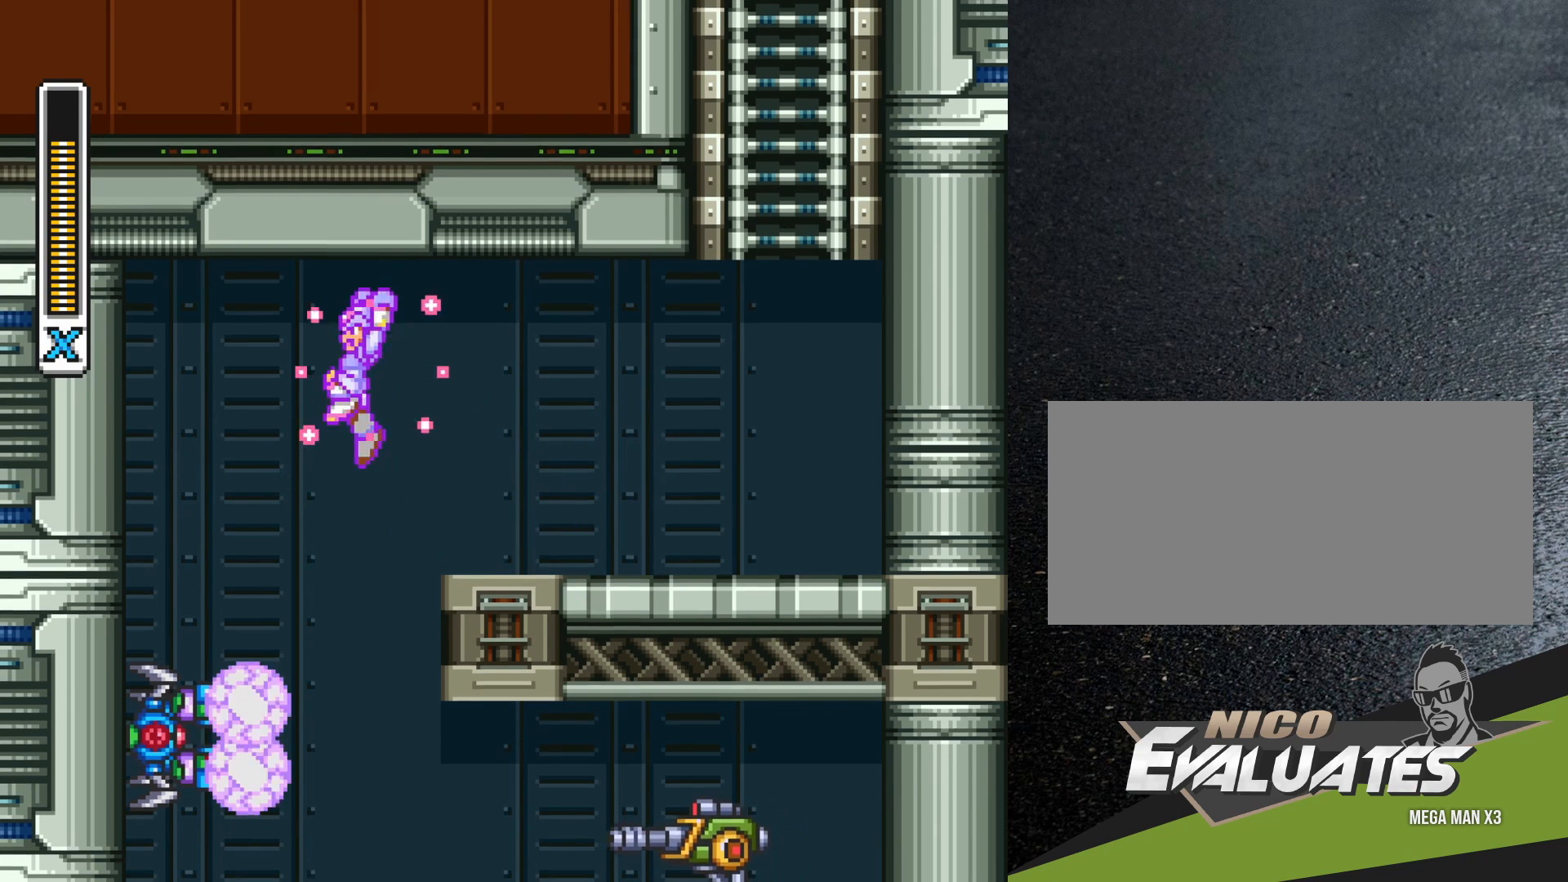
{"buttons": ["B", "Y", "R1"], "events": [[200, "DPAD_LEFT", "up"], [283, "DPAD_LEFT", "down"], [333, "DPAD_LEFT", "up"]]}
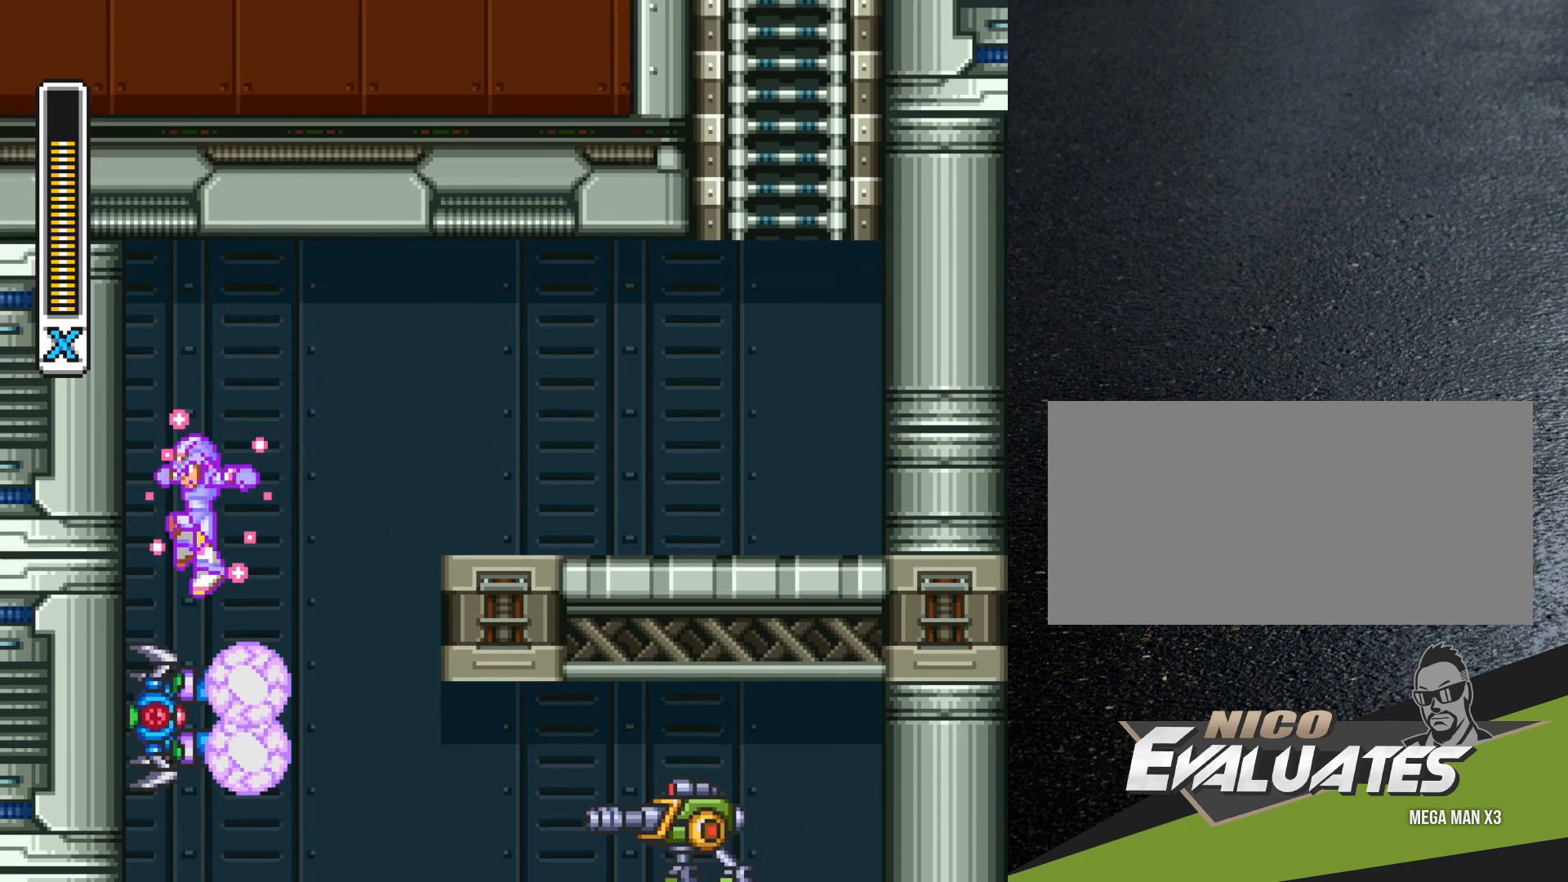
{"buttons": ["B", "Y", "R1", "DPAD_RIGHT"], "events": [[67, "DPAD_RIGHT", "down"]]}
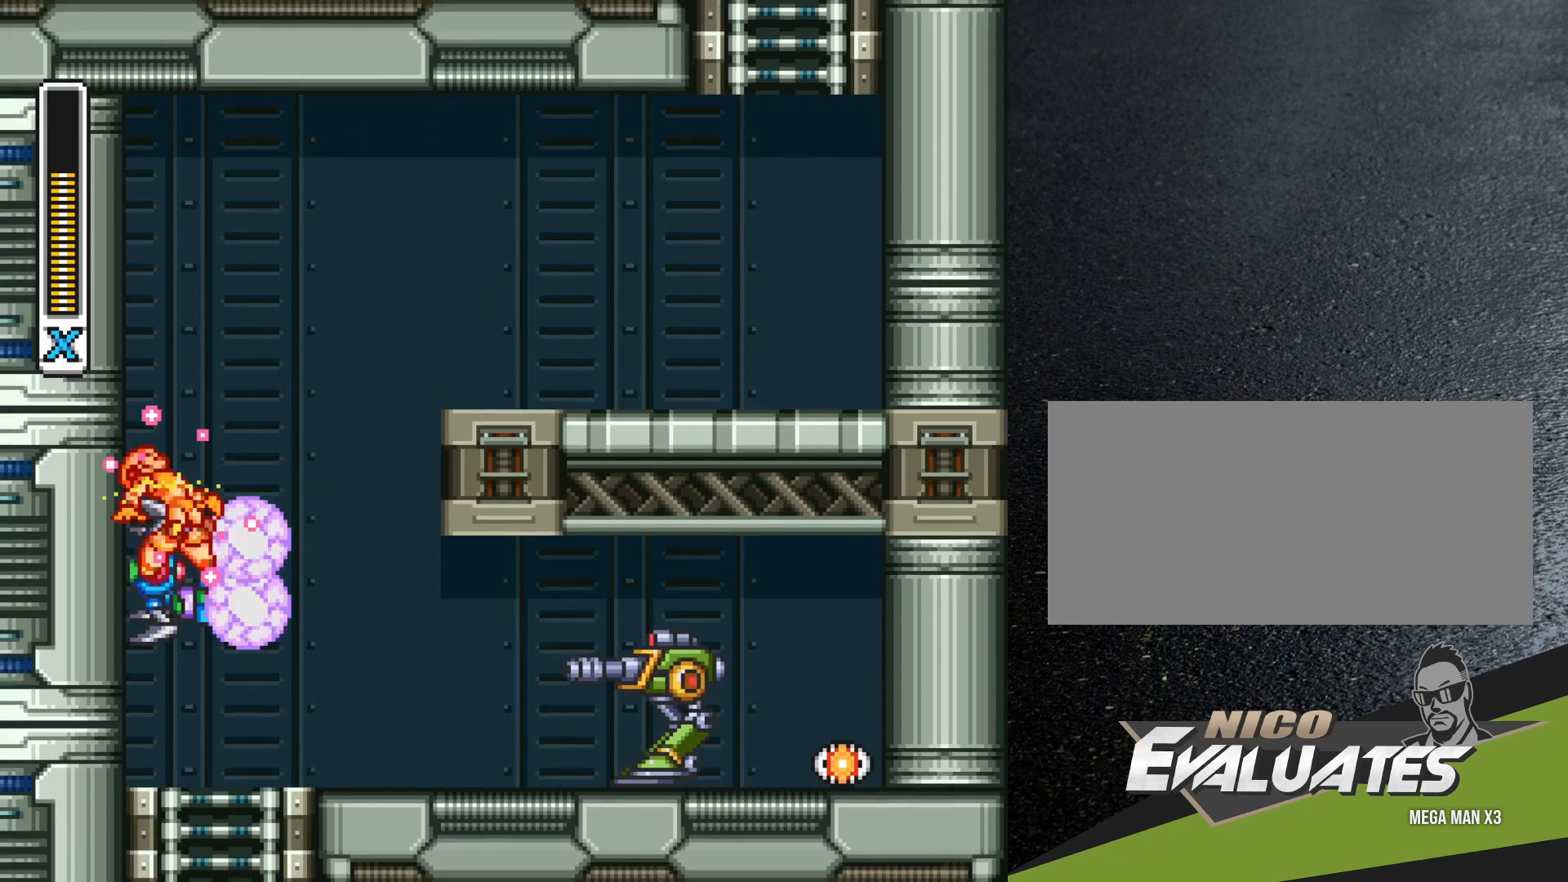
{"buttons": ["DPAD_RIGHT"], "events": [[67, "B", "up"], [100, "Y", "up"], [117, "R1", "up"], [150, "Y", "down"], [217, "Y", "up"], [300, "Y", "down"], [350, "Y", "up"], [433, "Y", "down"], [467, "Y", "up"]]}
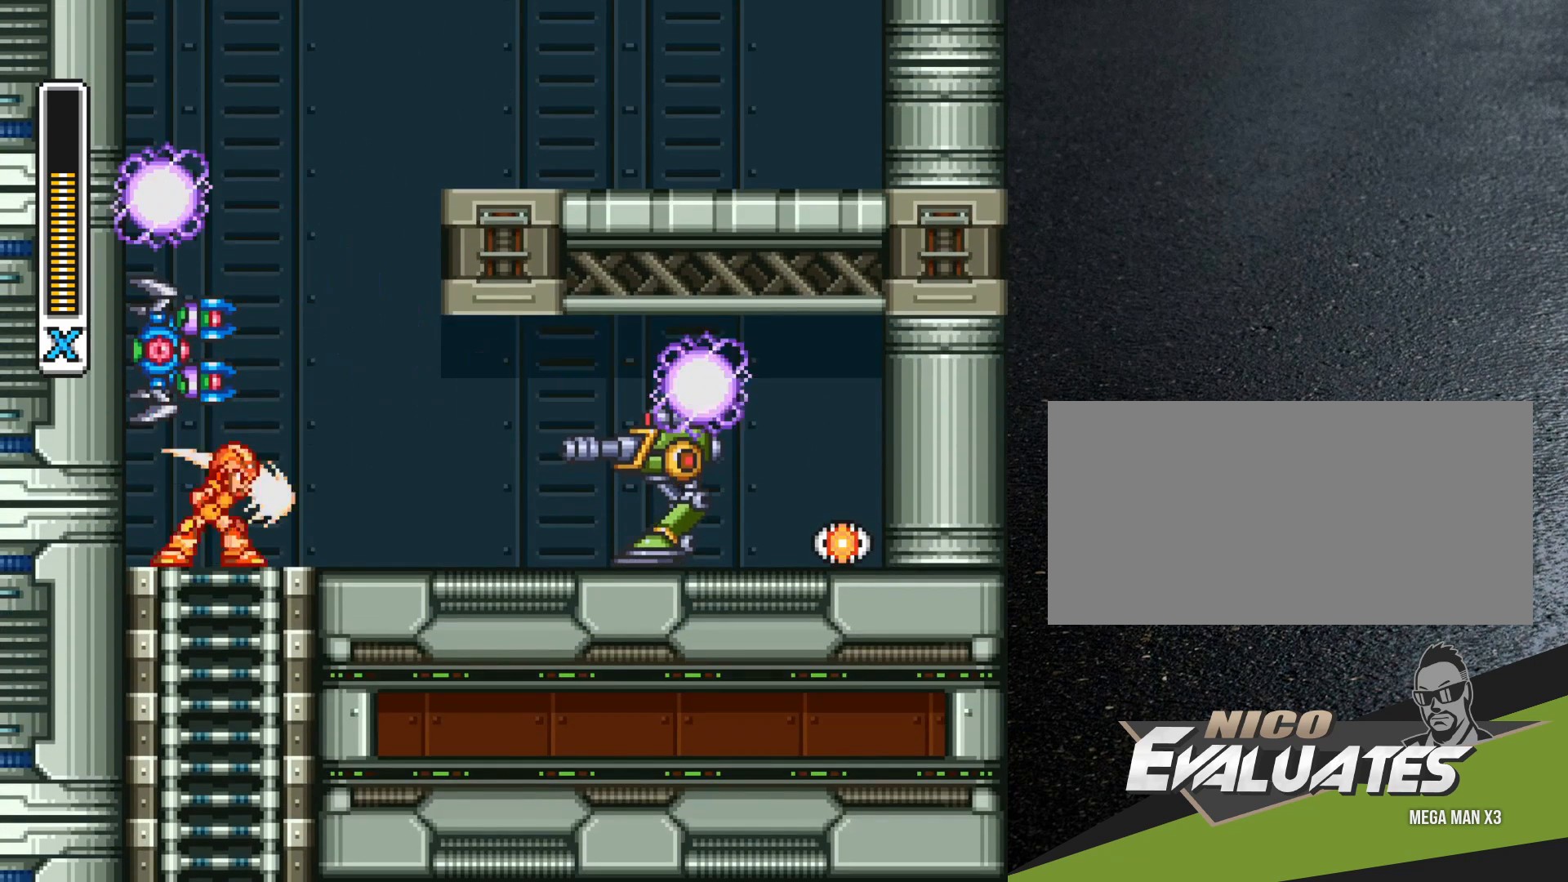
{"buttons": ["DPAD_RIGHT"], "events": [[67, "Y", "down"], [100, "Y", "up"], [183, "Y", "down"], [217, "Y", "up"], [300, "Y", "down"], [350, "Y", "up"]]}
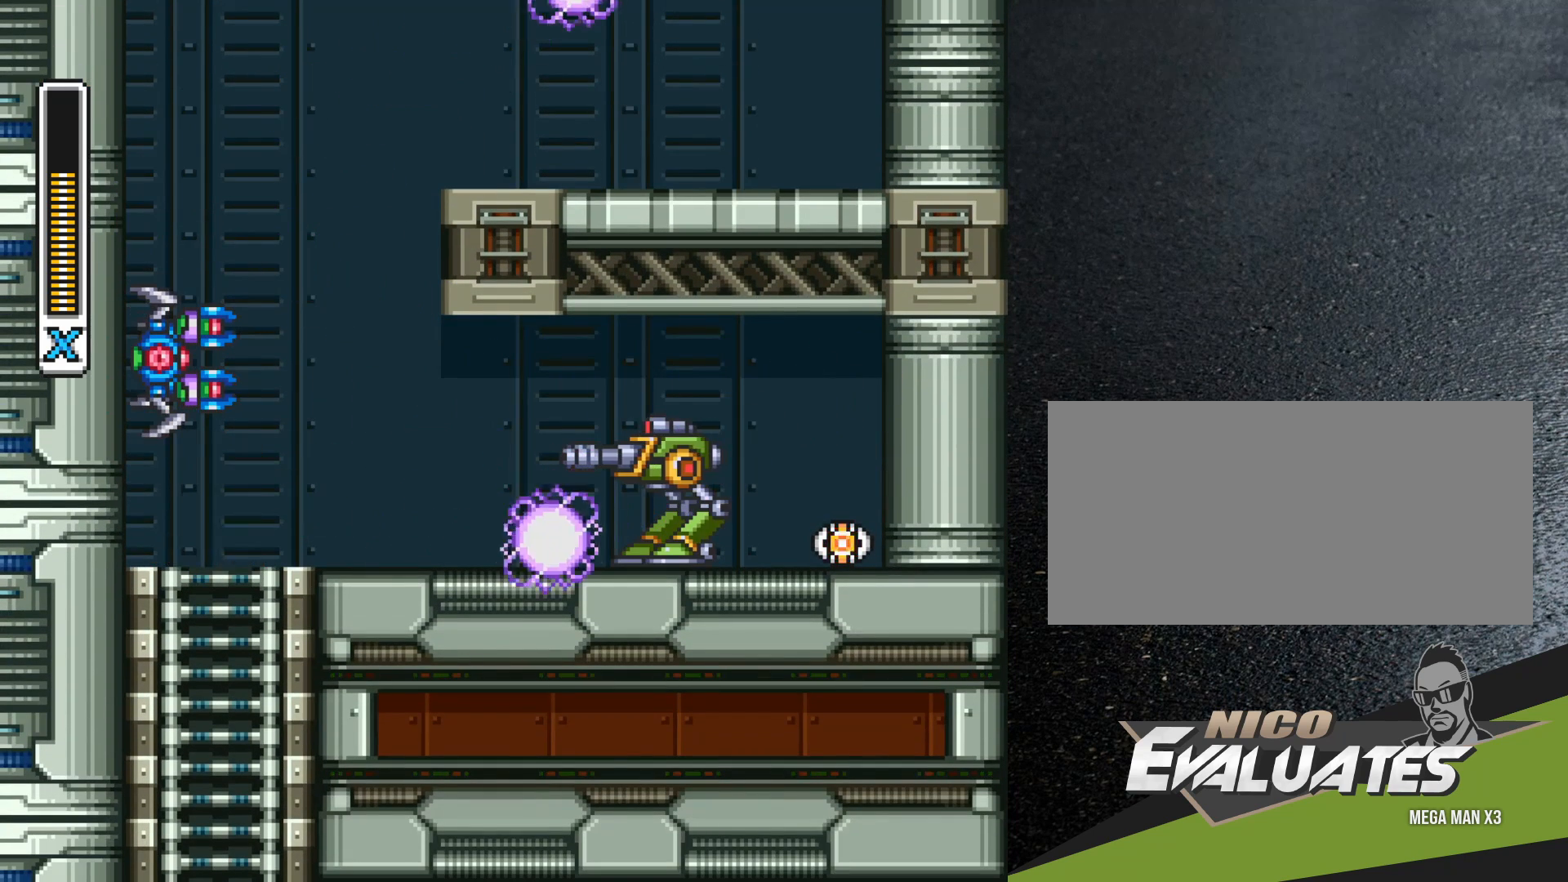
{"buttons": ["Y", "R1", "DPAD_RIGHT"], "events": [[50, "Y", "down"], [100, "Y", "up"], [167, "Y", "down"], [250, "Y", "up"], [317, "Y", "down"], [400, "R1", "down"]]}
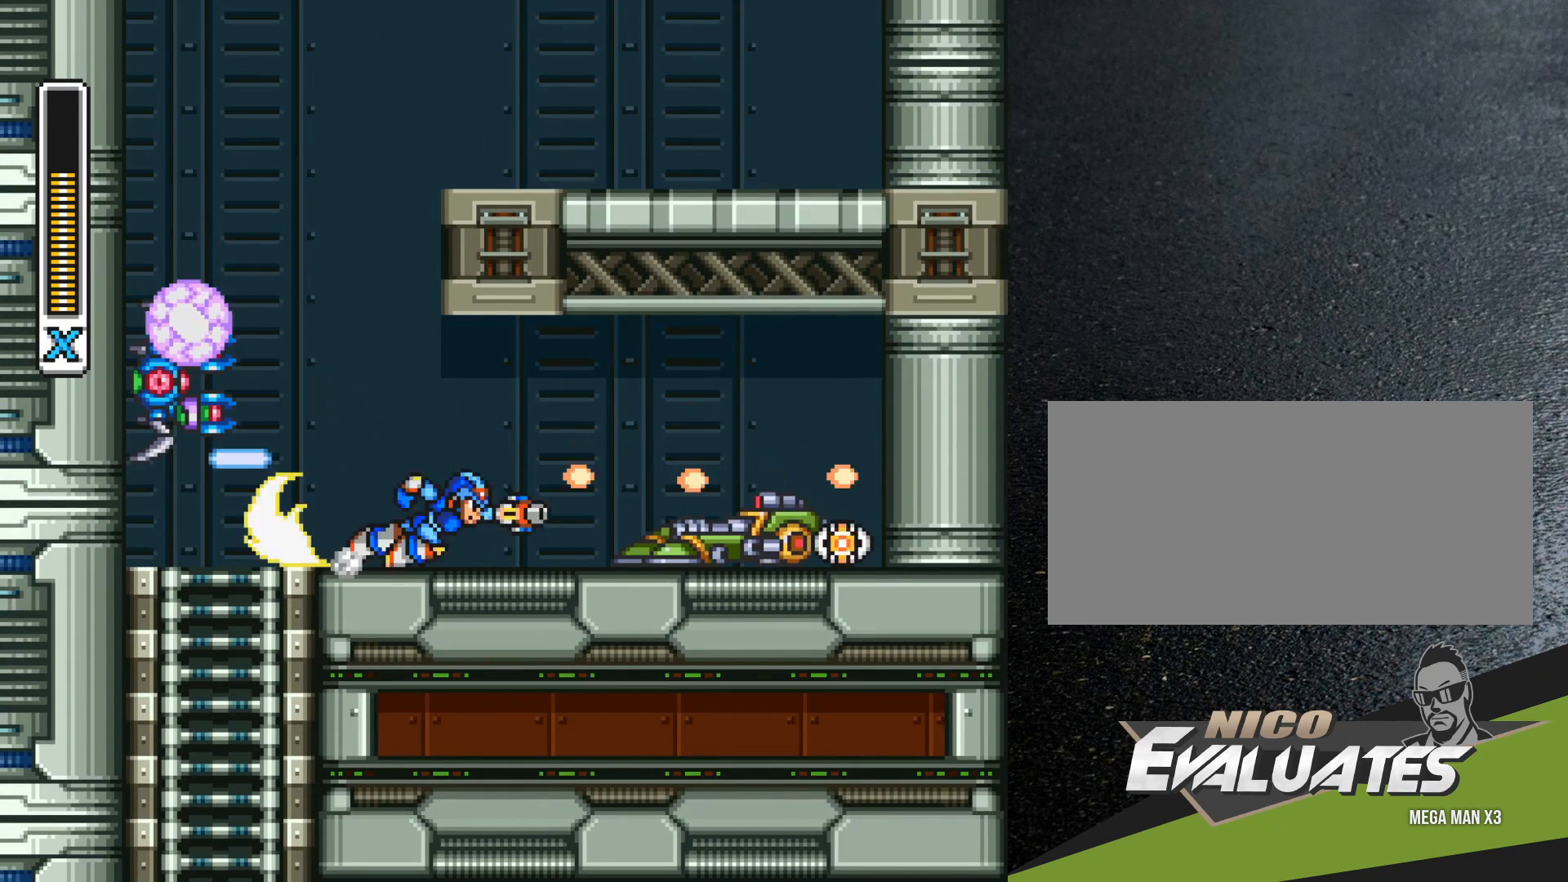
{"buttons": ["B", "Y", "R1", "DPAD_RIGHT"], "events": [[333, "R1", "up"], [367, "Y", "up"], [383, "Y", "down"], [417, "R1", "down"], [467, "B", "down"]]}
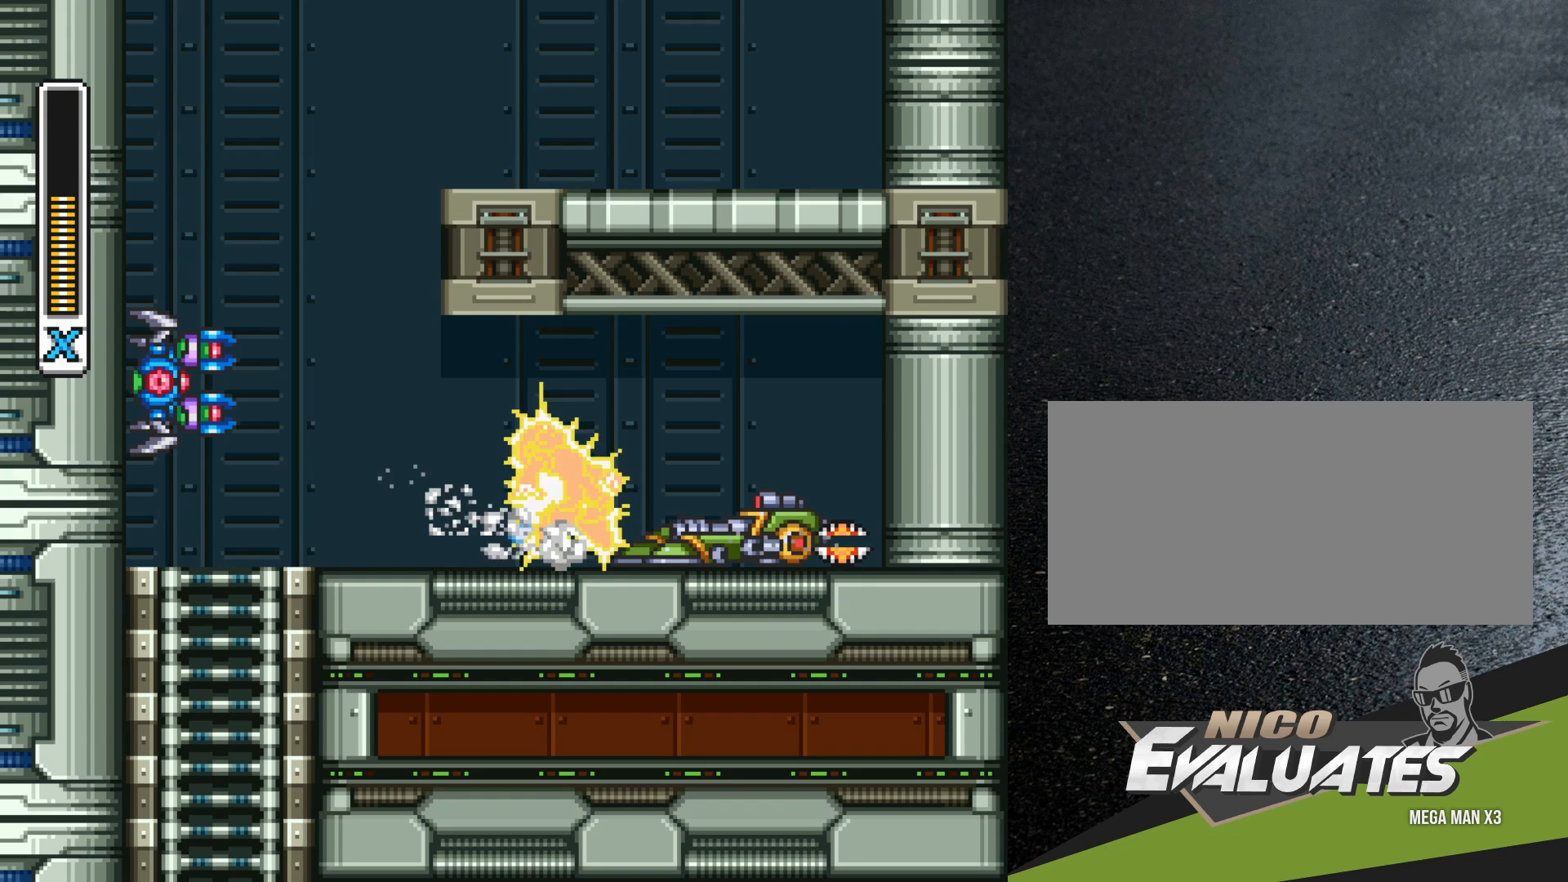
{"buttons": ["DPAD_RIGHT"], "events": [[117, "B", "up"], [117, "Y", "up"], [200, "Y", "down"], [250, "R1", "up"], [250, "Y", "up"], [300, "Y", "down"], [367, "Y", "up"], [433, "Y", "down"], [483, "Y", "up"]]}
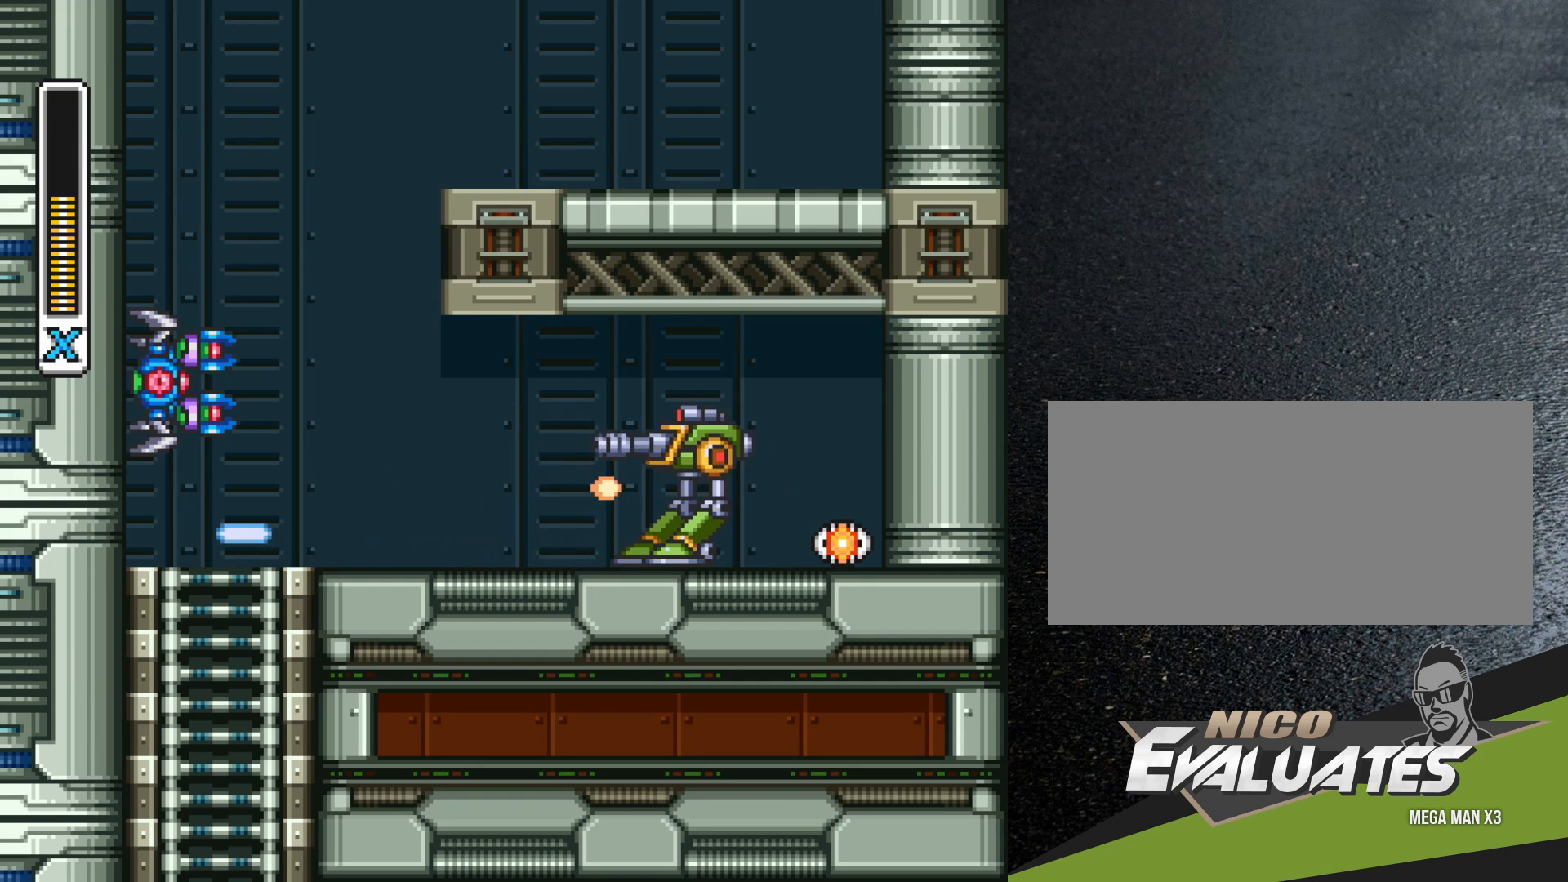
{"buttons": ["Y", "R1", "DPAD_RIGHT"], "events": [[67, "Y", "down"], [117, "Y", "up"], [167, "Y", "down"], [200, "R1", "down"]]}
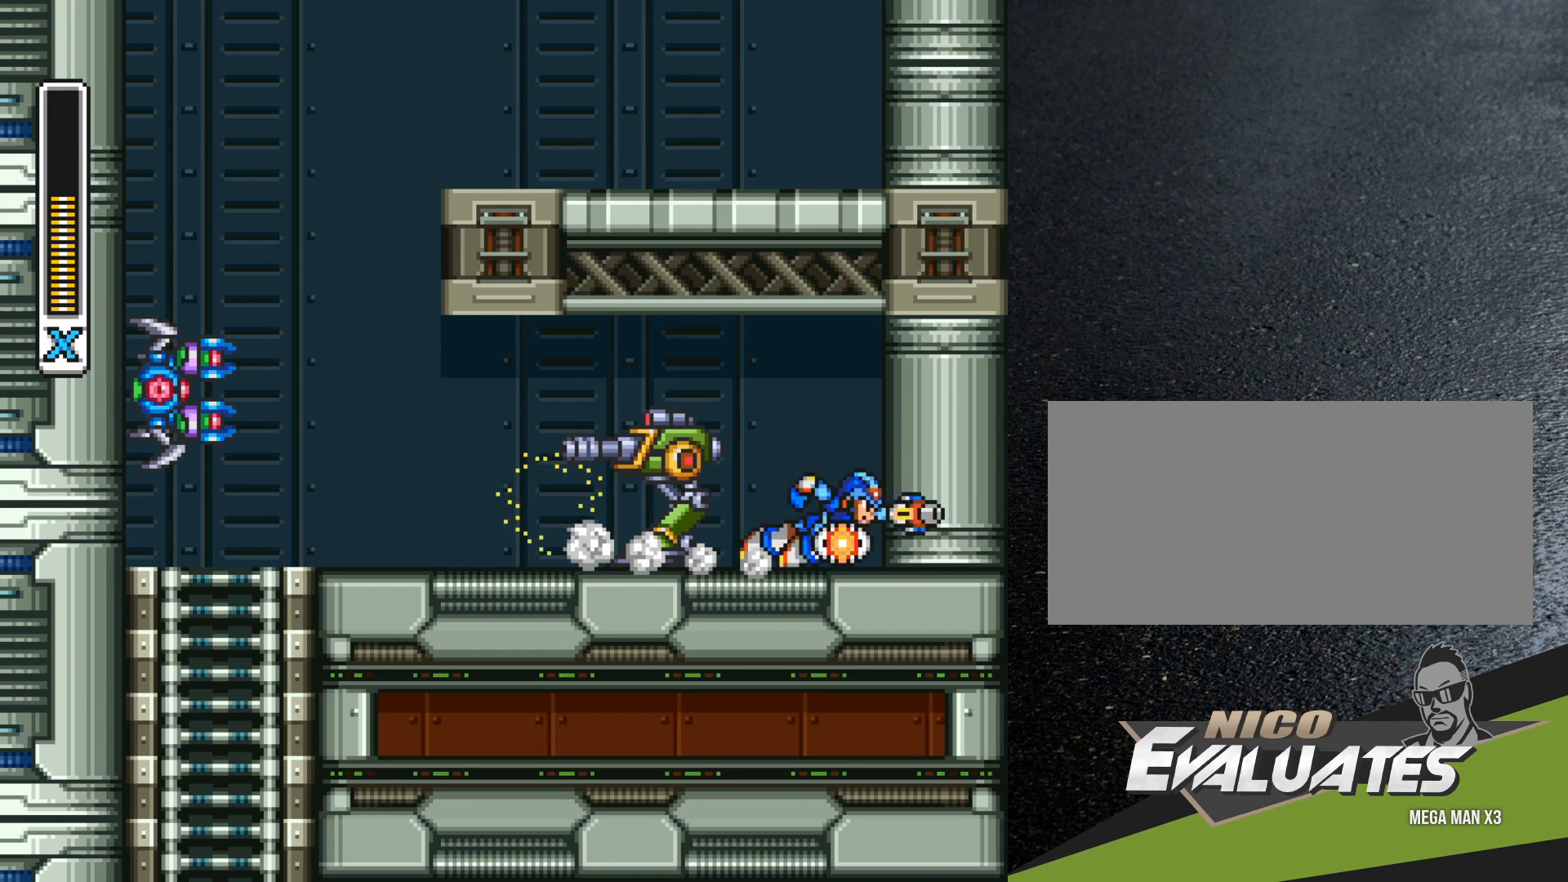
{"buttons": ["Y"], "events": [[83, "Y", "up"], [100, "R1", "up"], [117, "DPAD_RIGHT", "up"], [150, "DPAD_LEFT", "down"], [167, "Y", "down"], [250, "Y", "up"], [300, "Y", "down"], [367, "Y", "up"], [450, "Y", "down"], [467, "DPAD_LEFT", "up"]]}
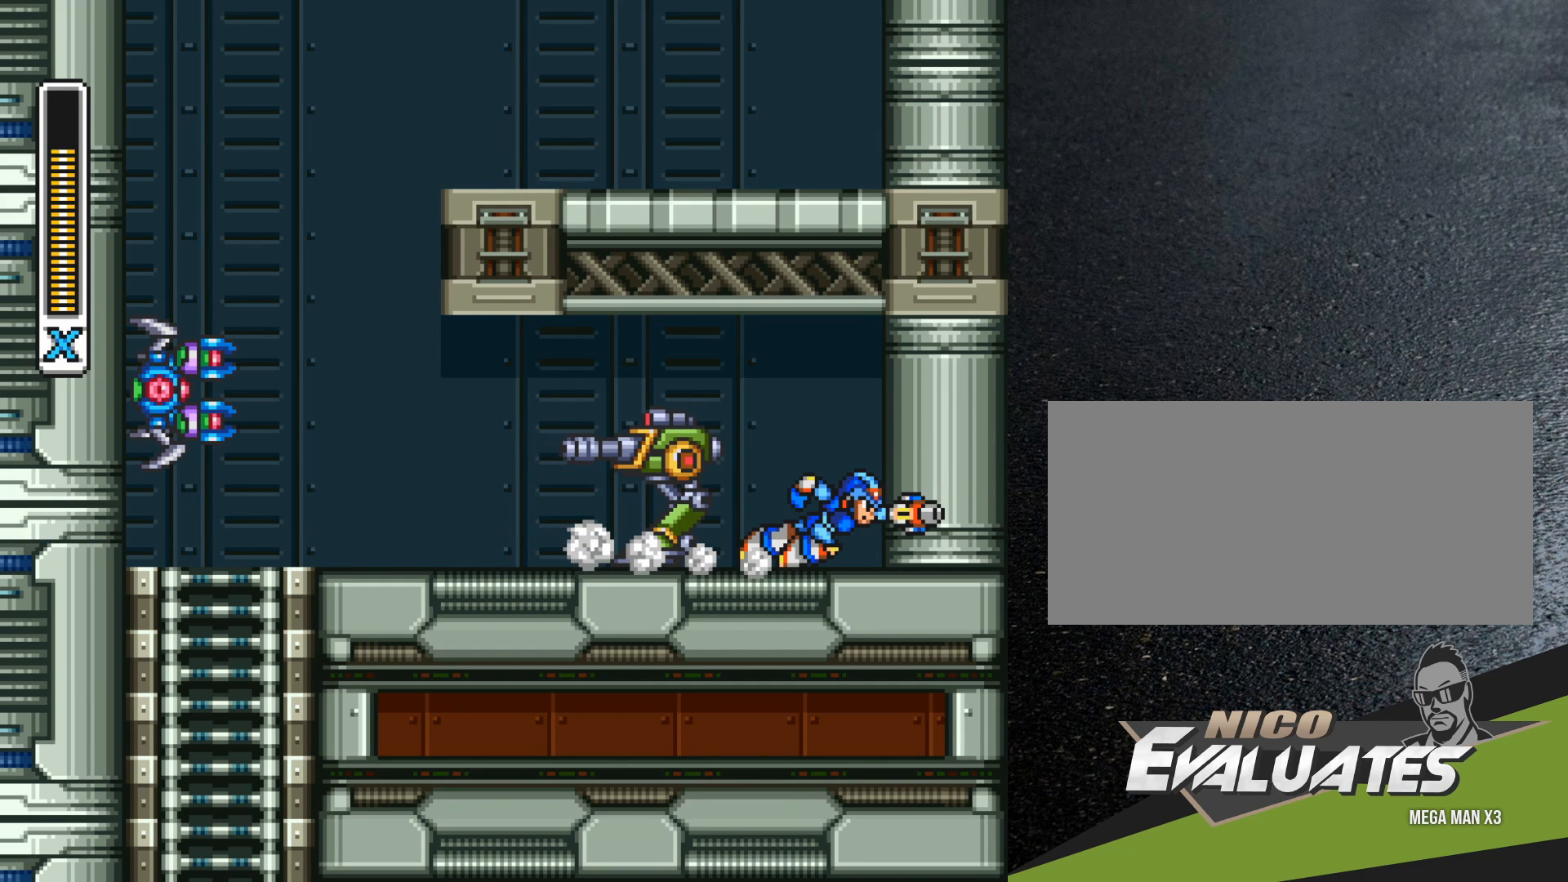
{"buttons": ["Y"], "events": [[17, "Y", "up"], [50, "DPAD_LEFT", "down"], [83, "Y", "down"], [150, "DPAD_LEFT", "up"], [150, "Y", "up"], [233, "Y", "down"], [283, "DPAD_LEFT", "down"], [300, "Y", "up"], [367, "Y", "down"], [400, "DPAD_LEFT", "up"], [417, "Y", "up"], [500, "Y", "down"]]}
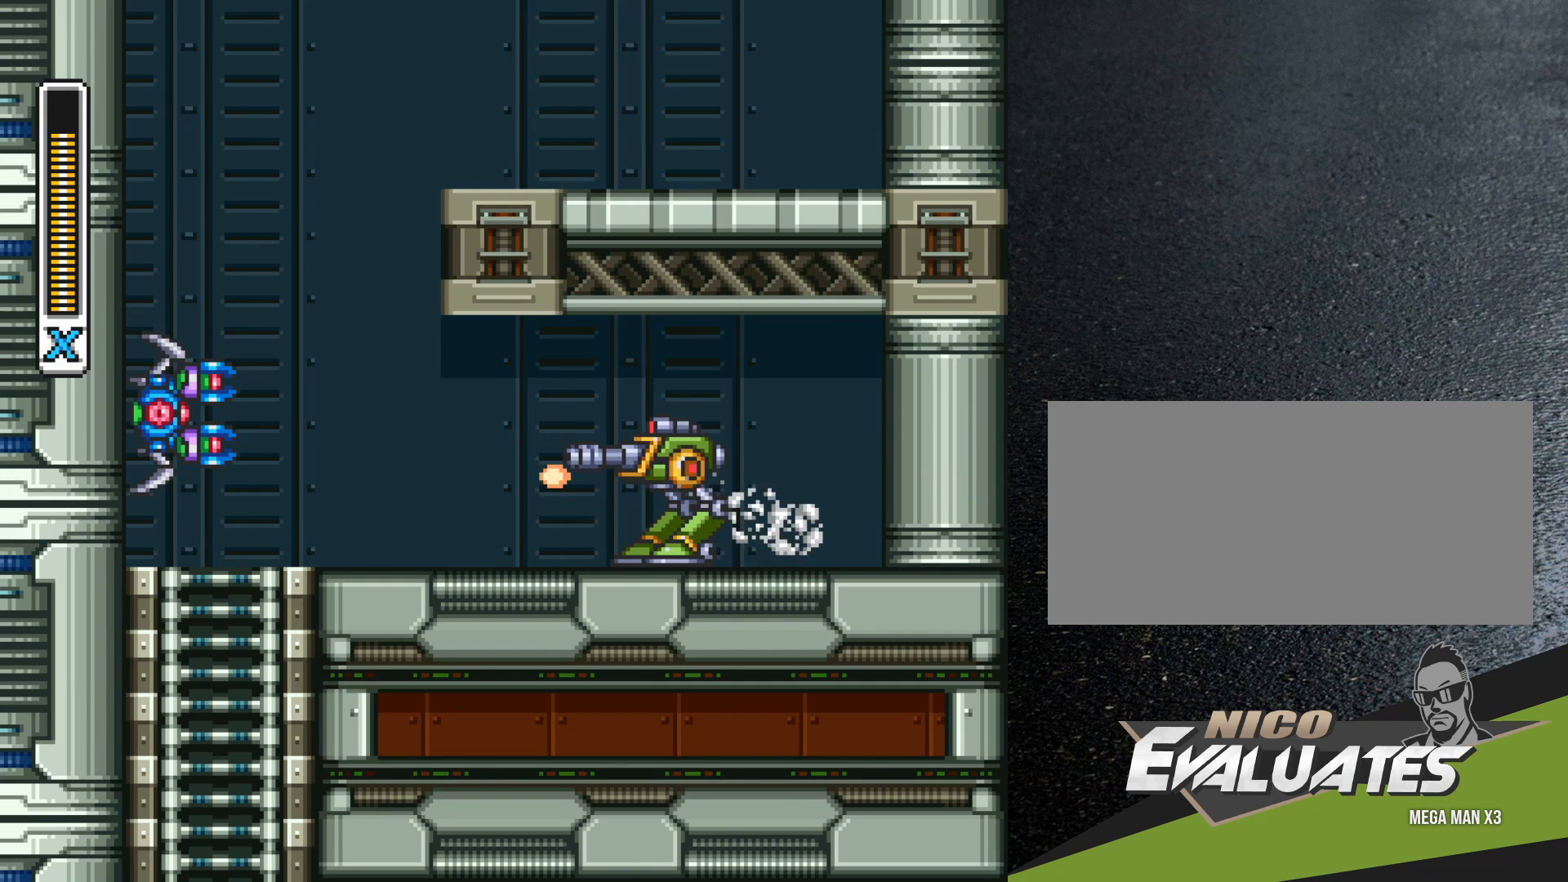
{"buttons": [], "events": [[67, "Y", "up"], [133, "Y", "down"], [200, "Y", "up"], [283, "Y", "down"], [350, "Y", "up"], [400, "Y", "down"], [483, "Y", "up"]]}
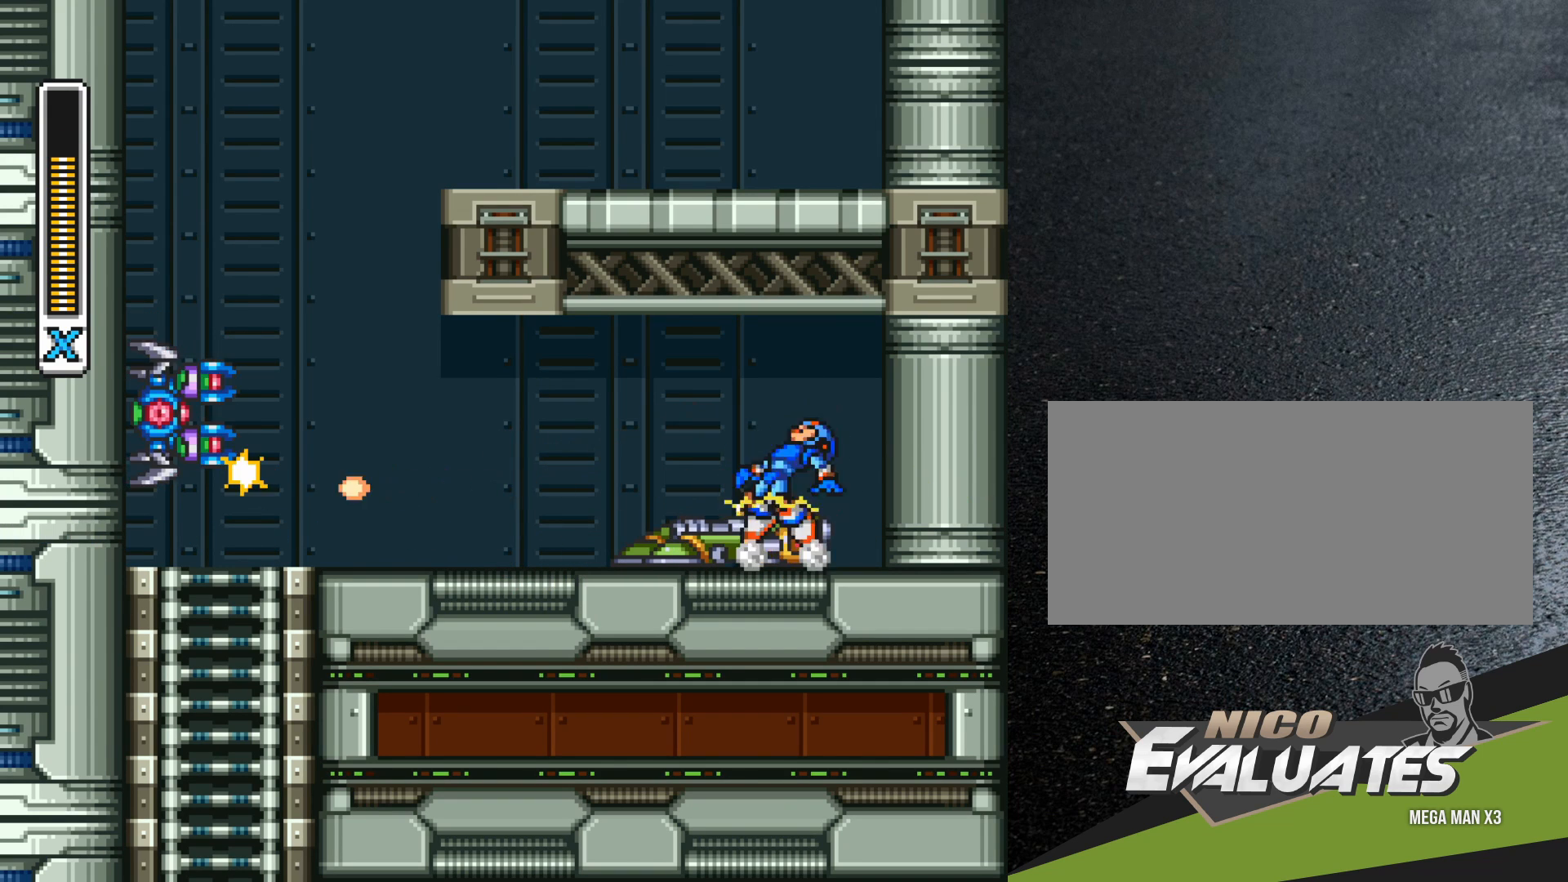
{"buttons": ["Y", "DPAD_LEFT"], "events": [[50, "Y", "down"], [117, "DPAD_LEFT", "down"], [150, "Y", "up"], [250, "Y", "down"], [300, "Y", "up"], [350, "Y", "down"], [417, "Y", "up"], [483, "Y", "down"]]}
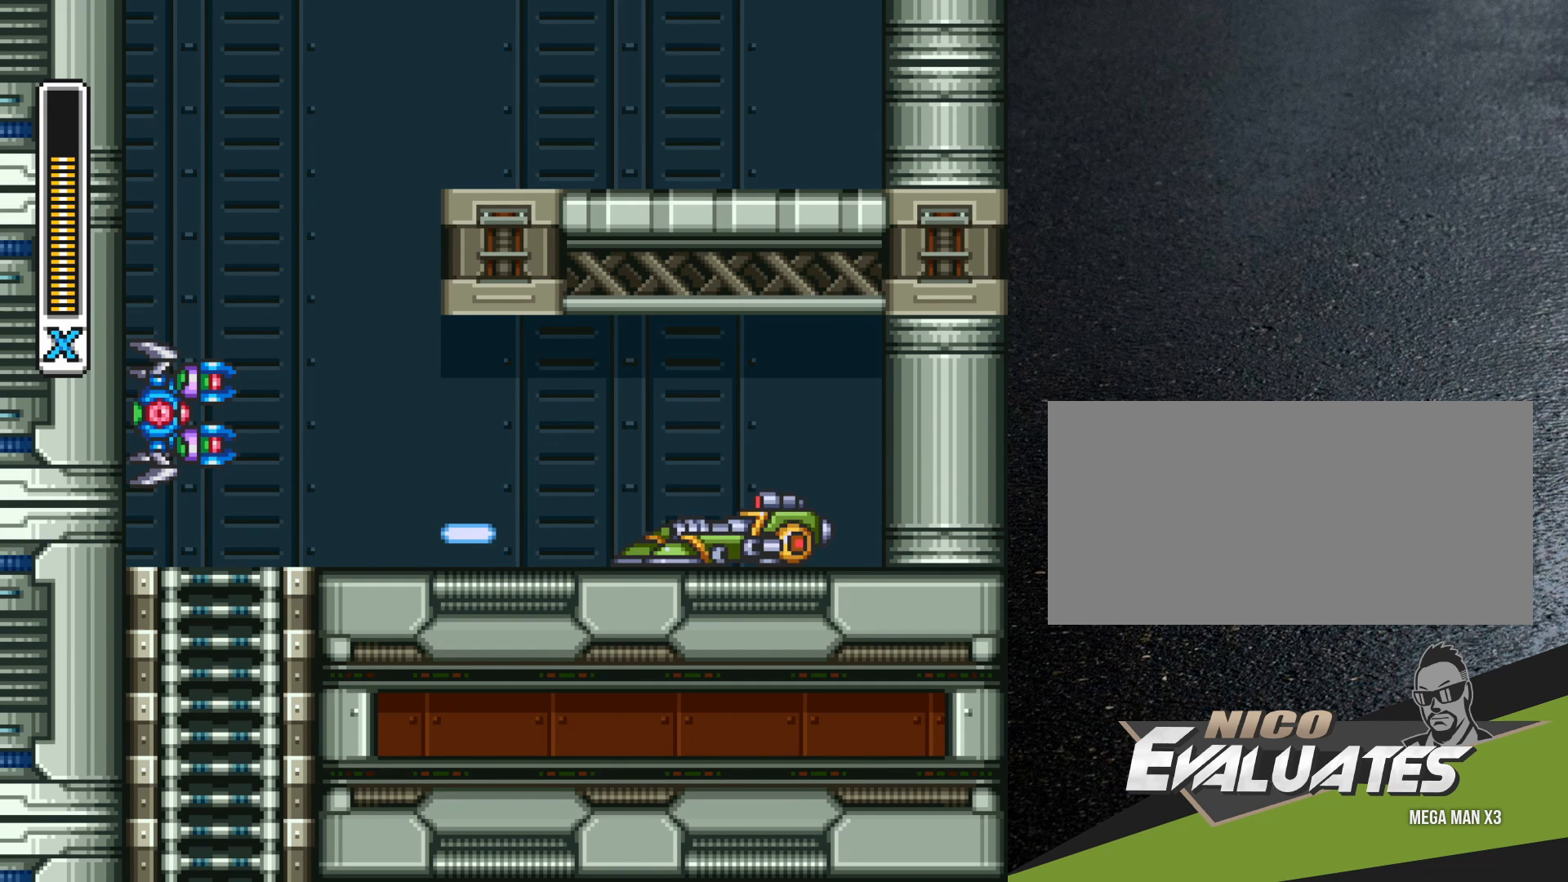
{"buttons": ["DPAD_LEFT"], "events": [[50, "Y", "up"], [100, "R1", "down"], [117, "Y", "down"], [433, "B", "down"], [483, "Y", "up"], [500, "B", "up"], [500, "R1", "up"]]}
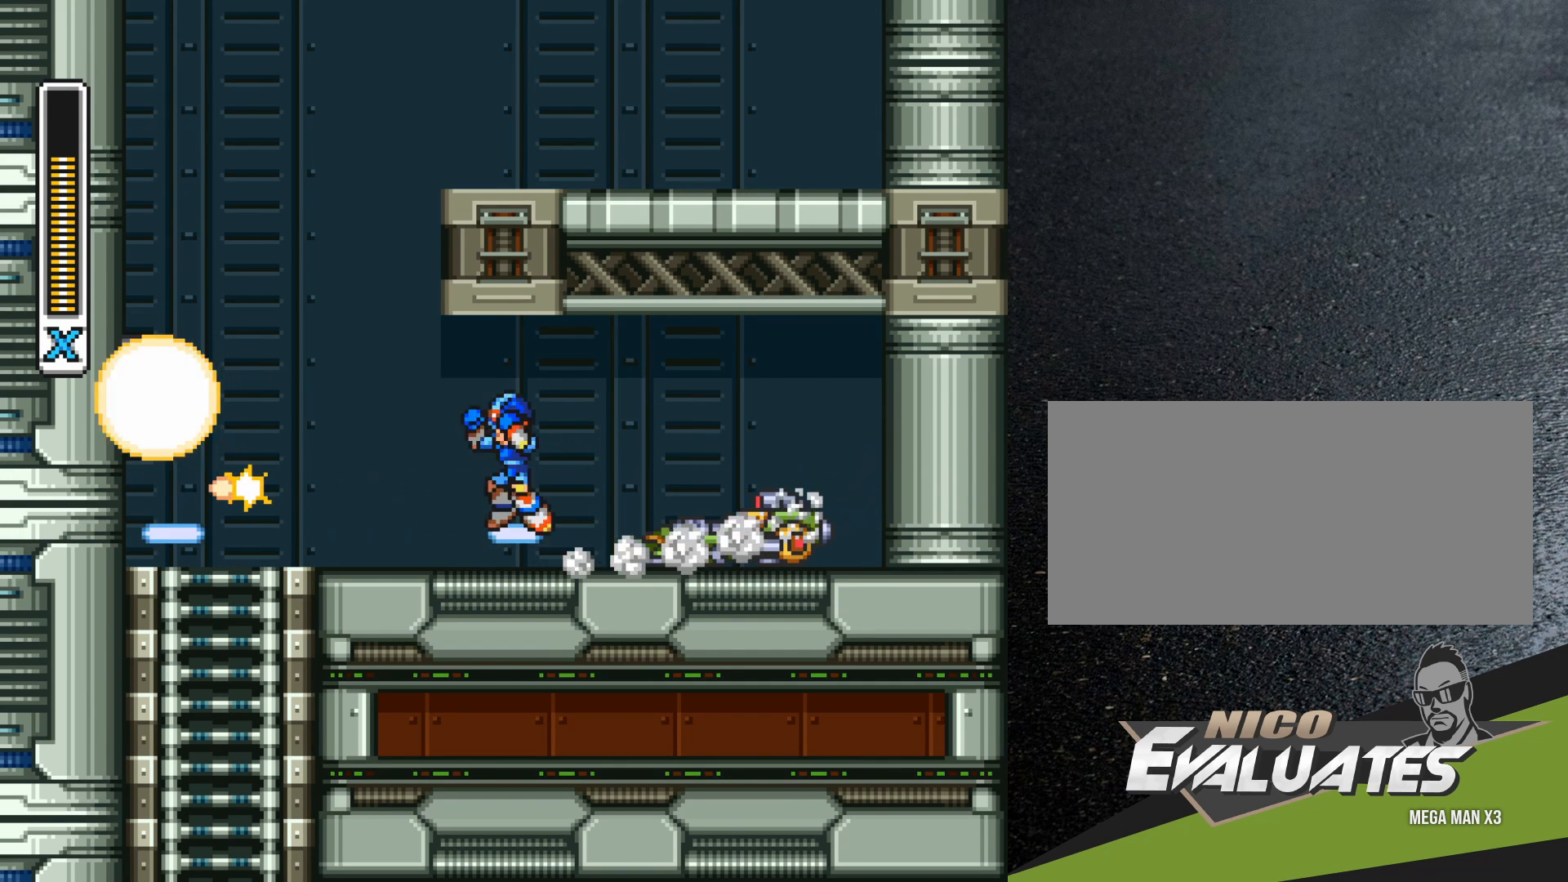
{"buttons": ["DPAD_LEFT"], "events": [[100, "Y", "down"], [117, "Y", "up"], [200, "Y", "down"], [250, "Y", "up"], [350, "Y", "down"], [400, "Y", "up"]]}
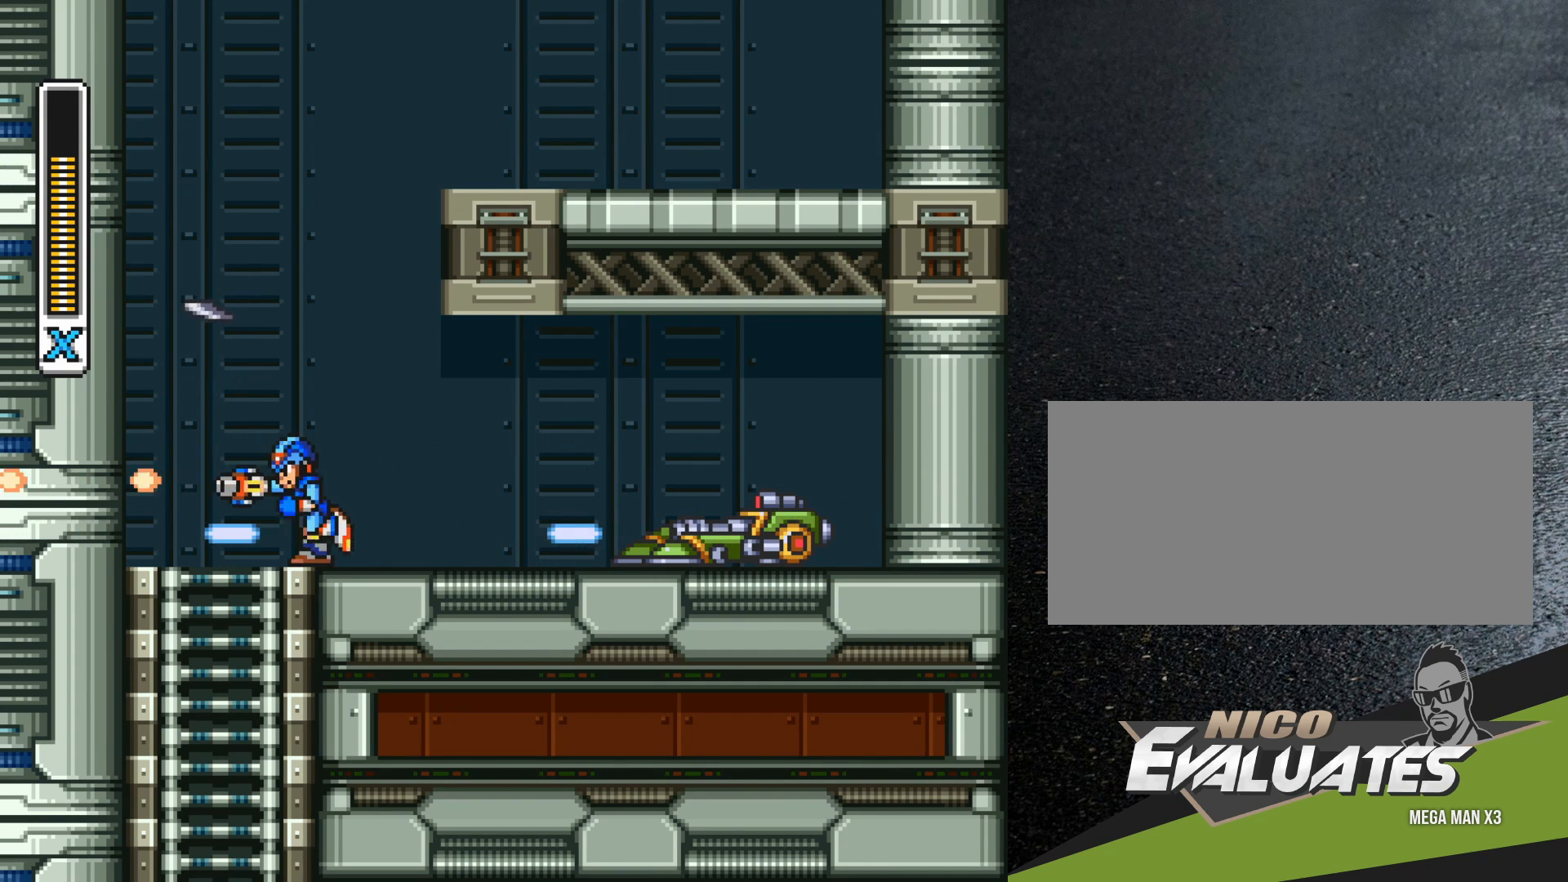
{"buttons": ["DPAD_DOWN"], "events": [[133, "DPAD_DOWN", "down"], [167, "DPAD_LEFT", "up"]]}
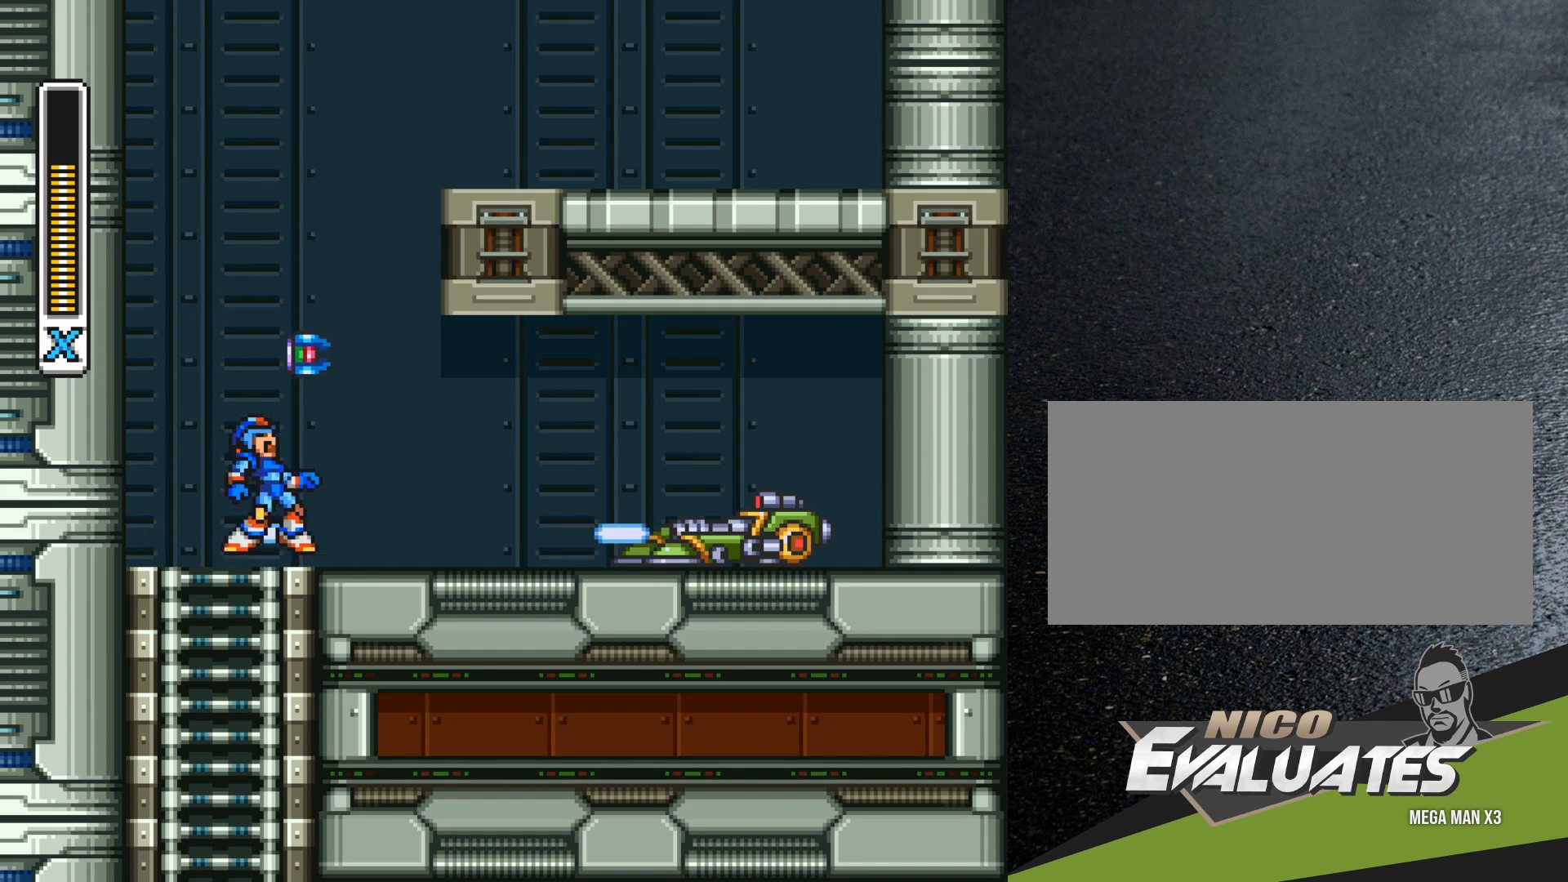
{"buttons": ["DPAD_DOWN"], "events": []}
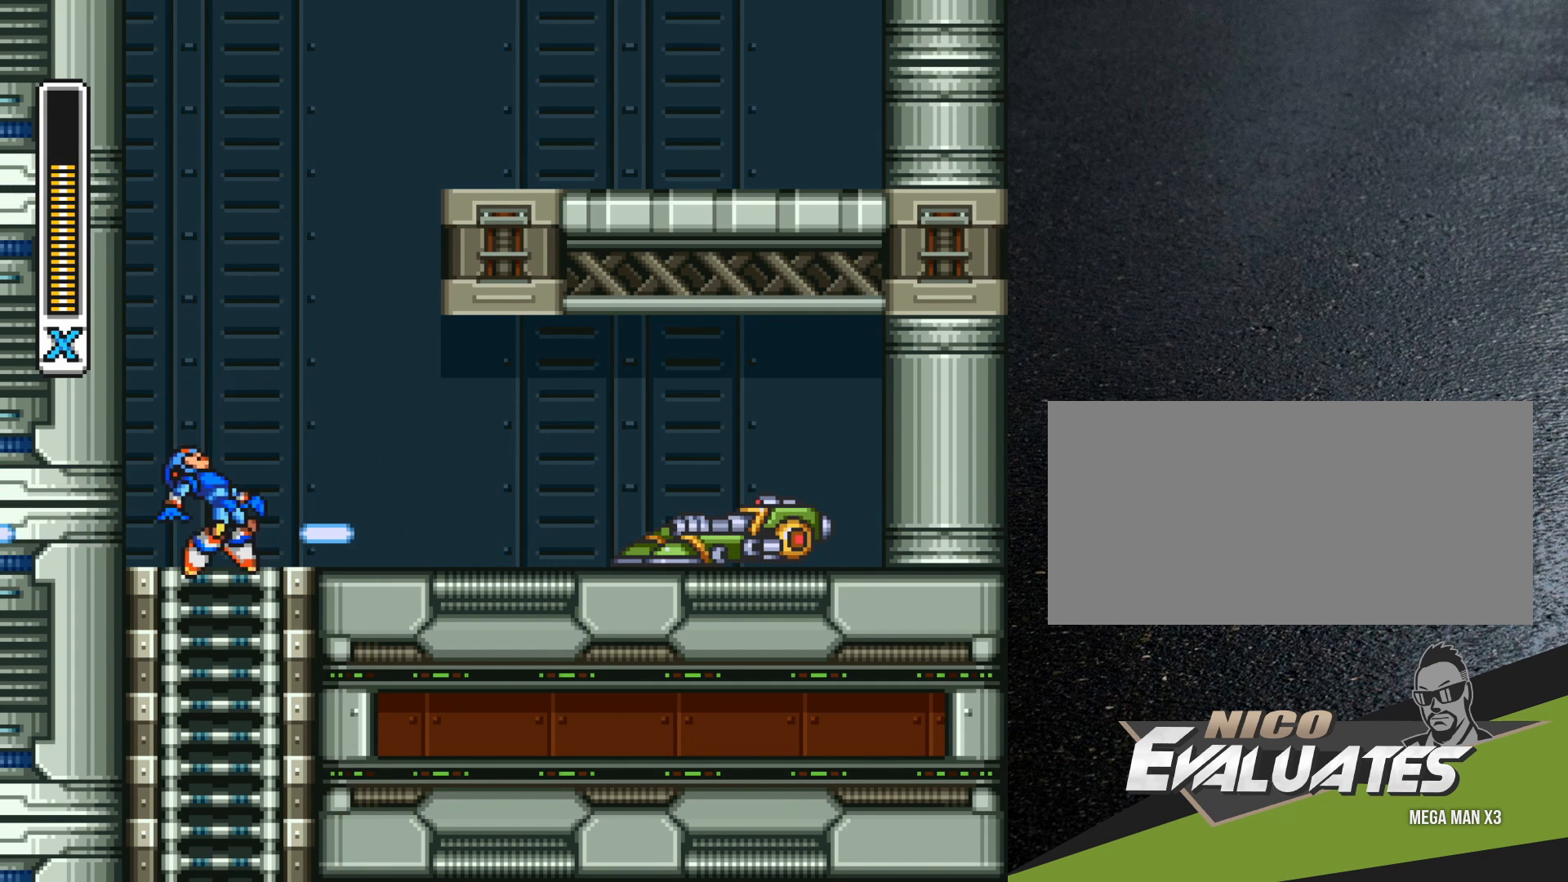
{"buttons": ["DPAD_DOWN"], "events": []}
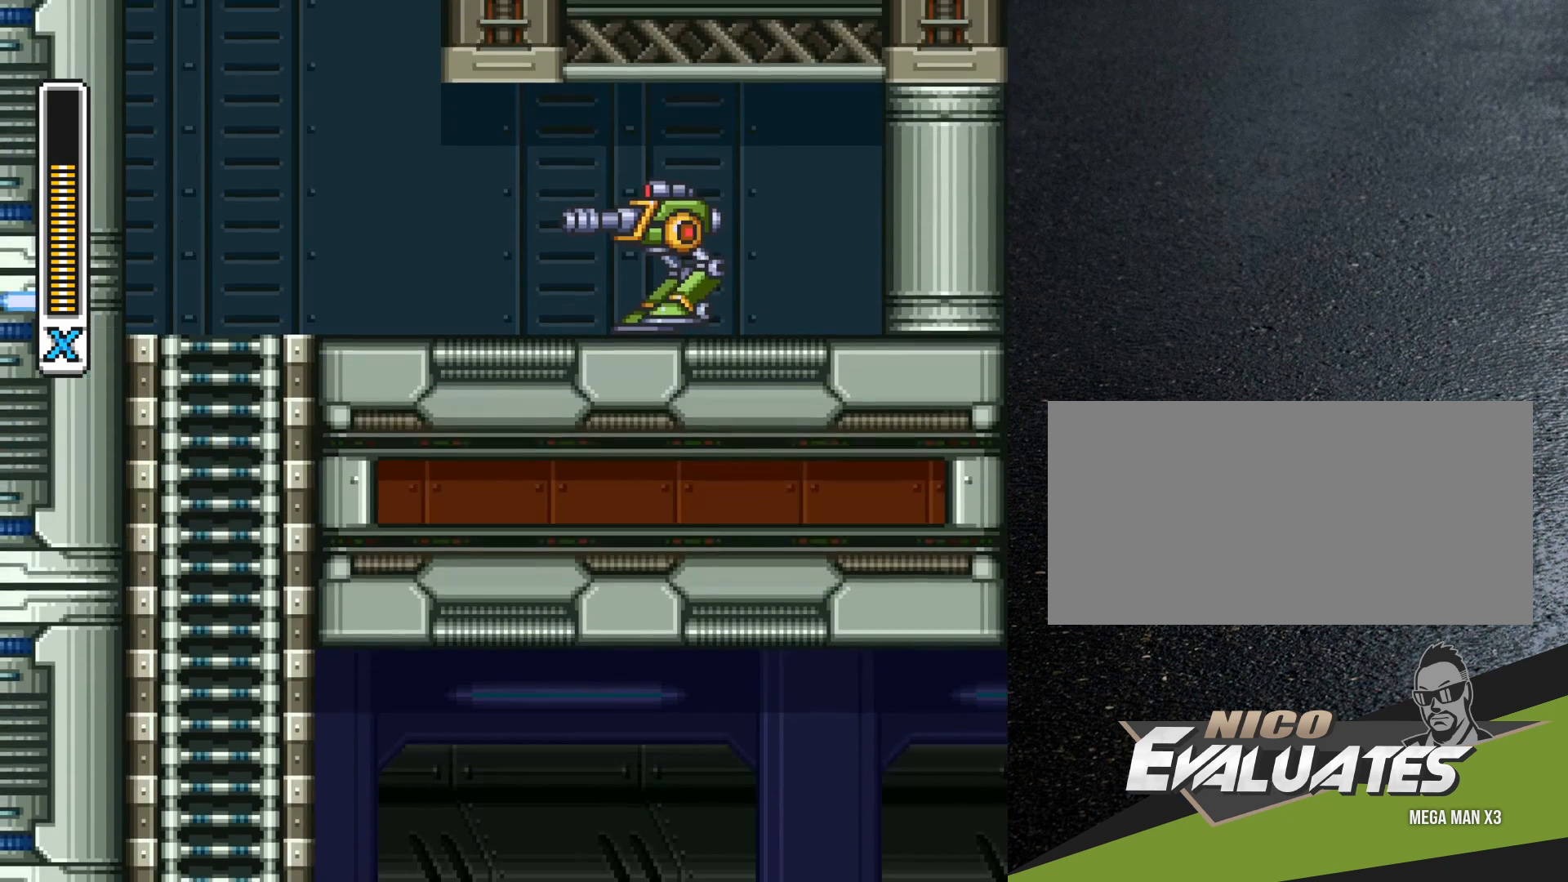
{"buttons": ["DPAD_DOWN"], "events": [[100, "DPAD_DOWN", "up"], [467, "DPAD_DOWN", "down"]]}
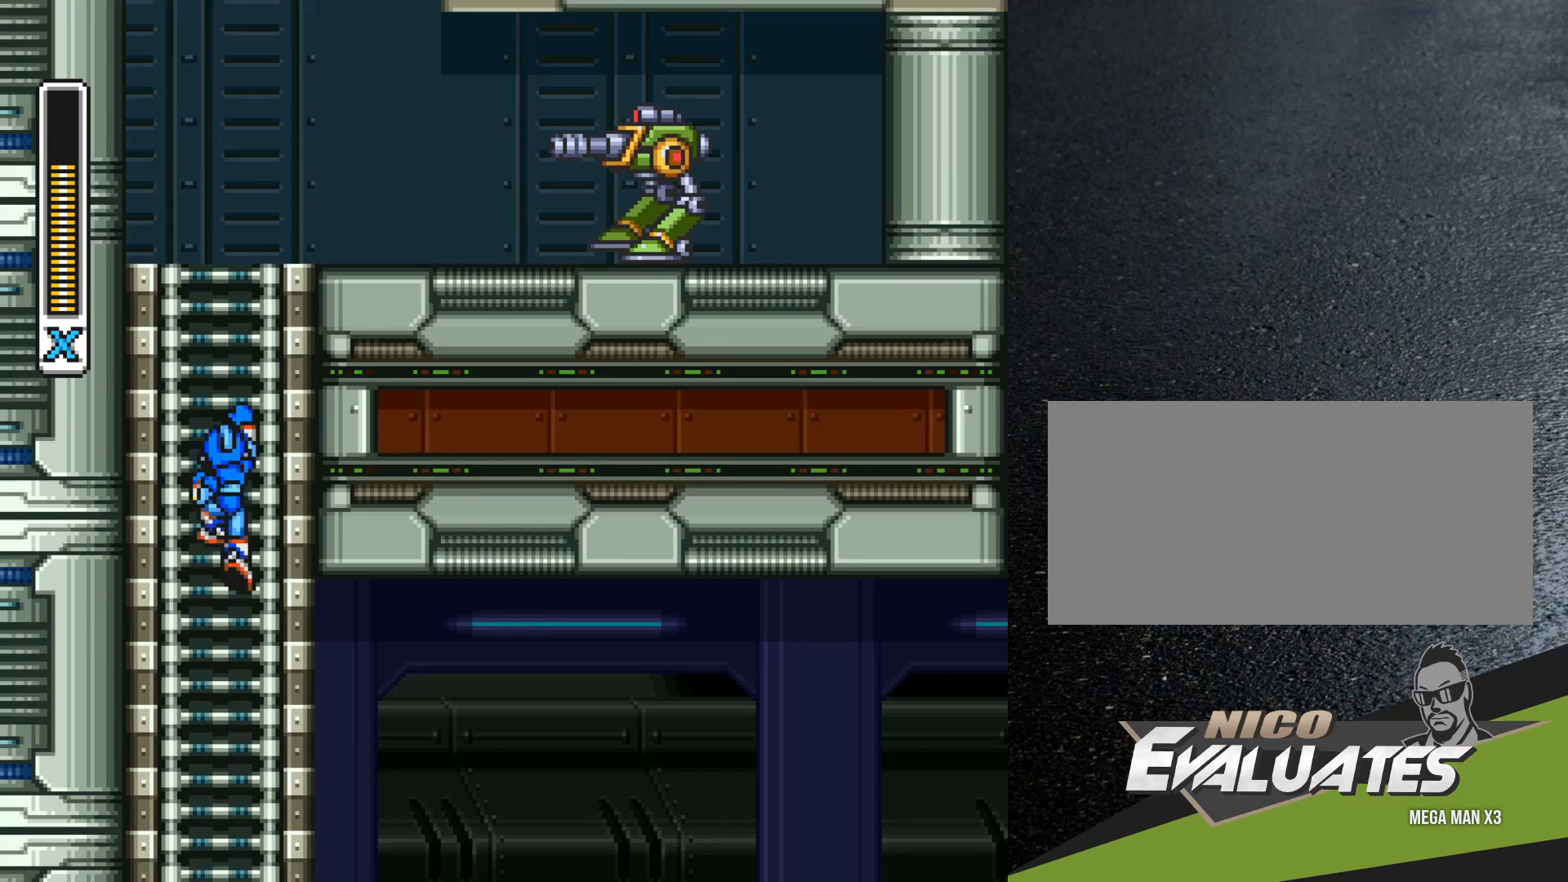
{"buttons": ["DPAD_DOWN"], "events": []}